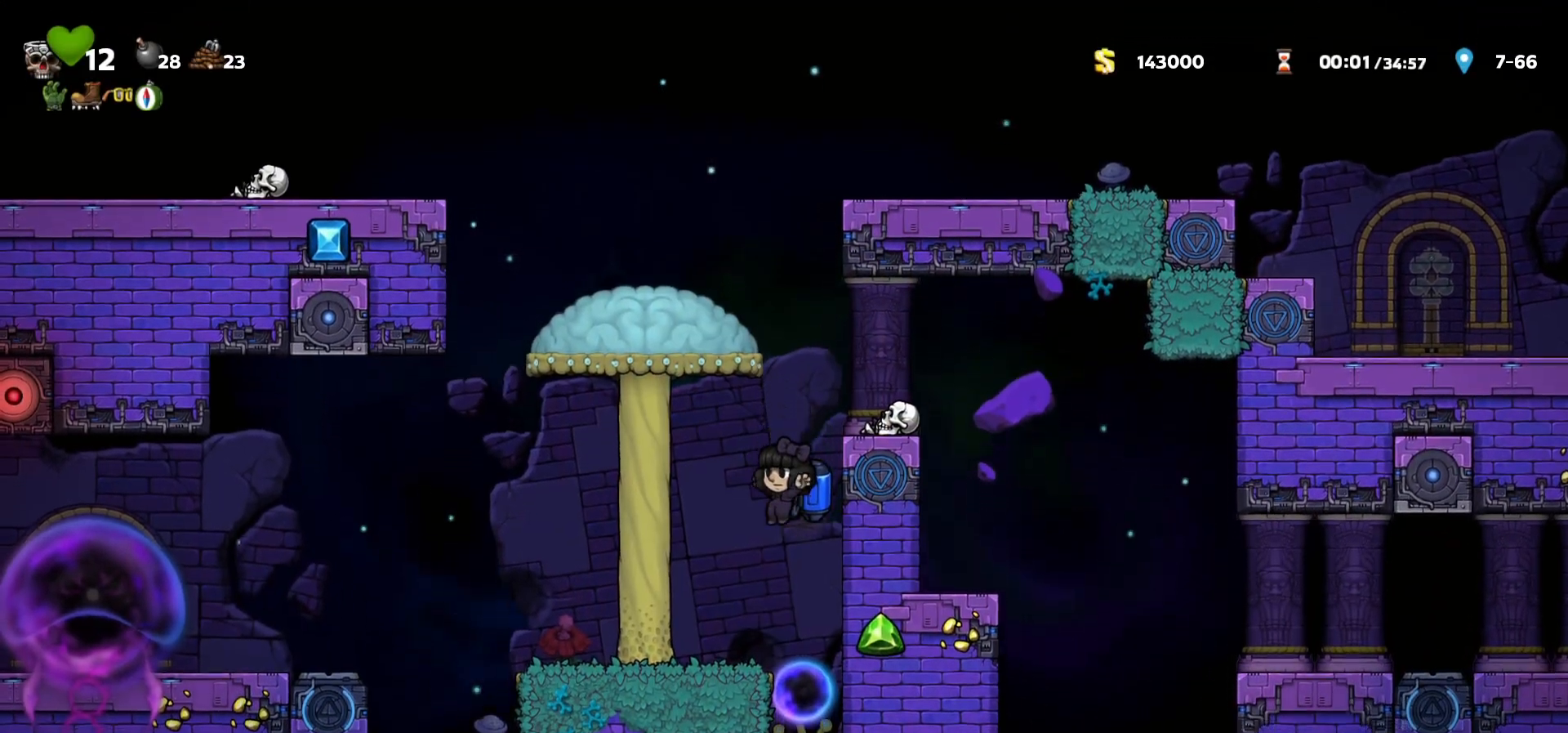
Gameplay with keyboard; each line is a JSON object with the keys held at the frame after it. "events" lists presses ("down") and releases ("up") of "a", "c", "ctrl", "d", "down", "f", "left", "right", "s", "shift", "space", "tab", "up", "v", "x" and "z" between this image and that frame as [ms after this image, input, new state], when the widget could be followed in between. No other keys are recorded. Mouse input is not recorded.
{"keys": ["left"], "events": [[33, "right", "down"], [67, "right", "up"], [383, "left", "down"]]}
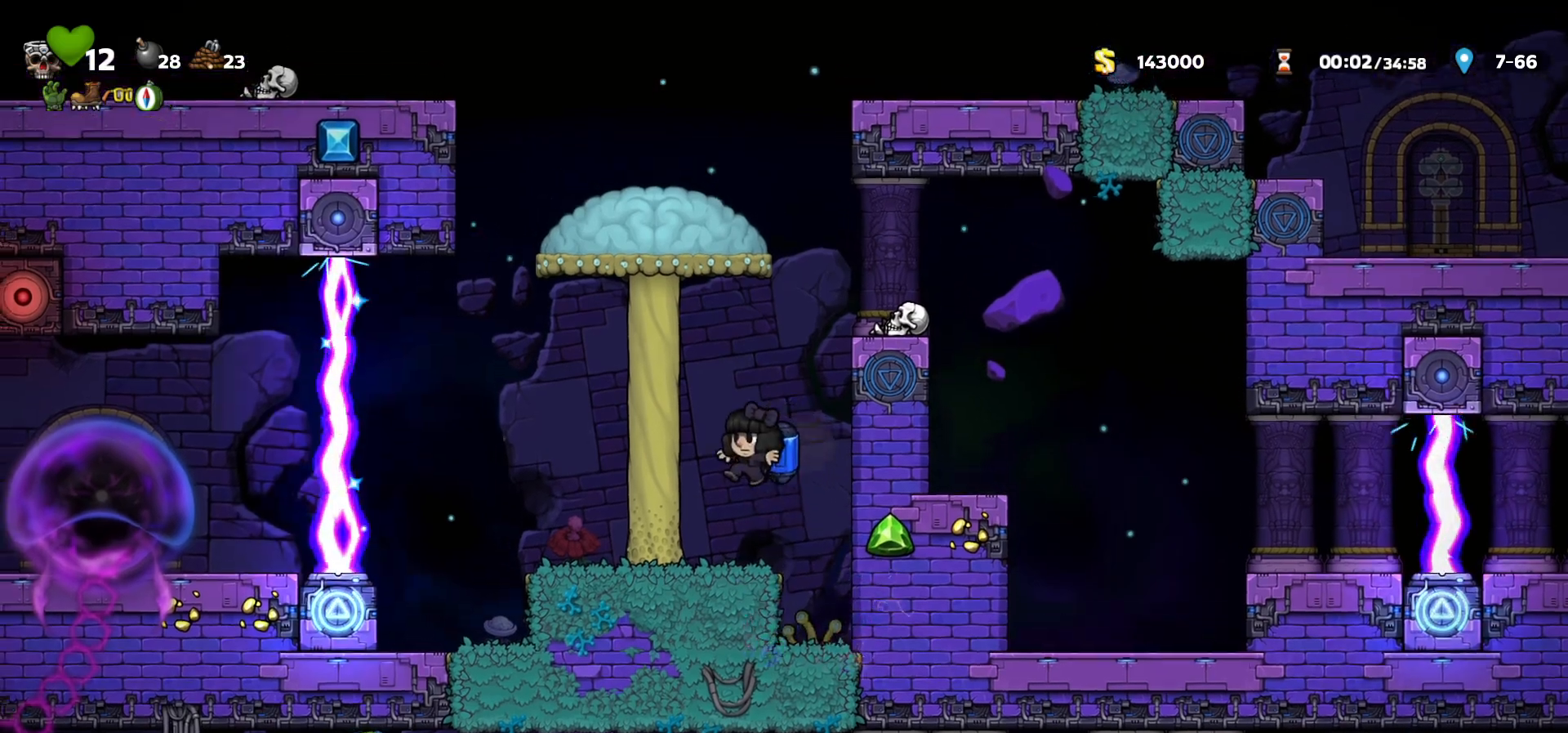
{"keys": ["c", "right"], "events": [[133, "left", "up"], [233, "left", "down"], [267, "c", "down"], [317, "left", "up"], [333, "c", "up"], [400, "c", "down"], [467, "right", "down"]]}
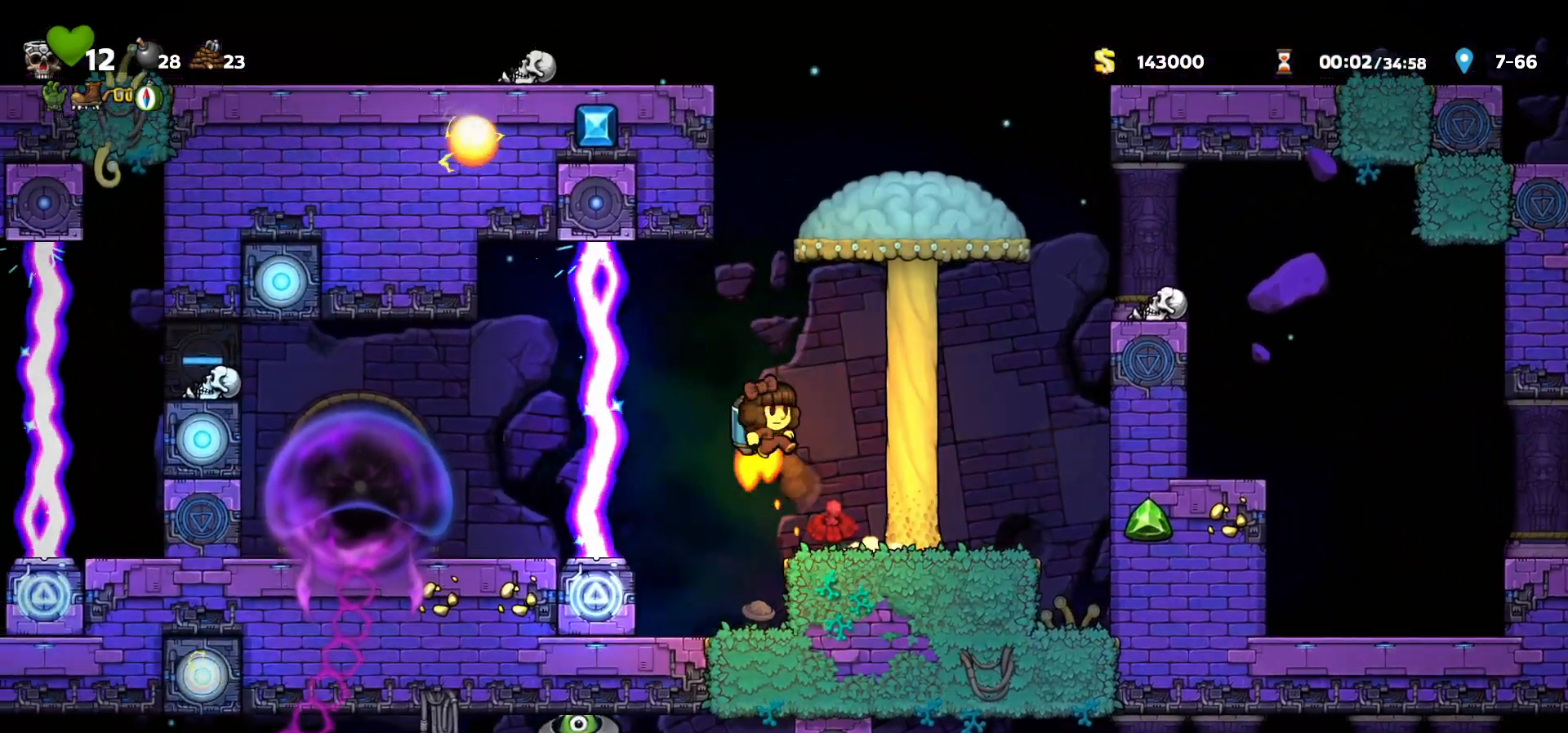
{"keys": [], "events": [[83, "right", "up"], [433, "c", "up"]]}
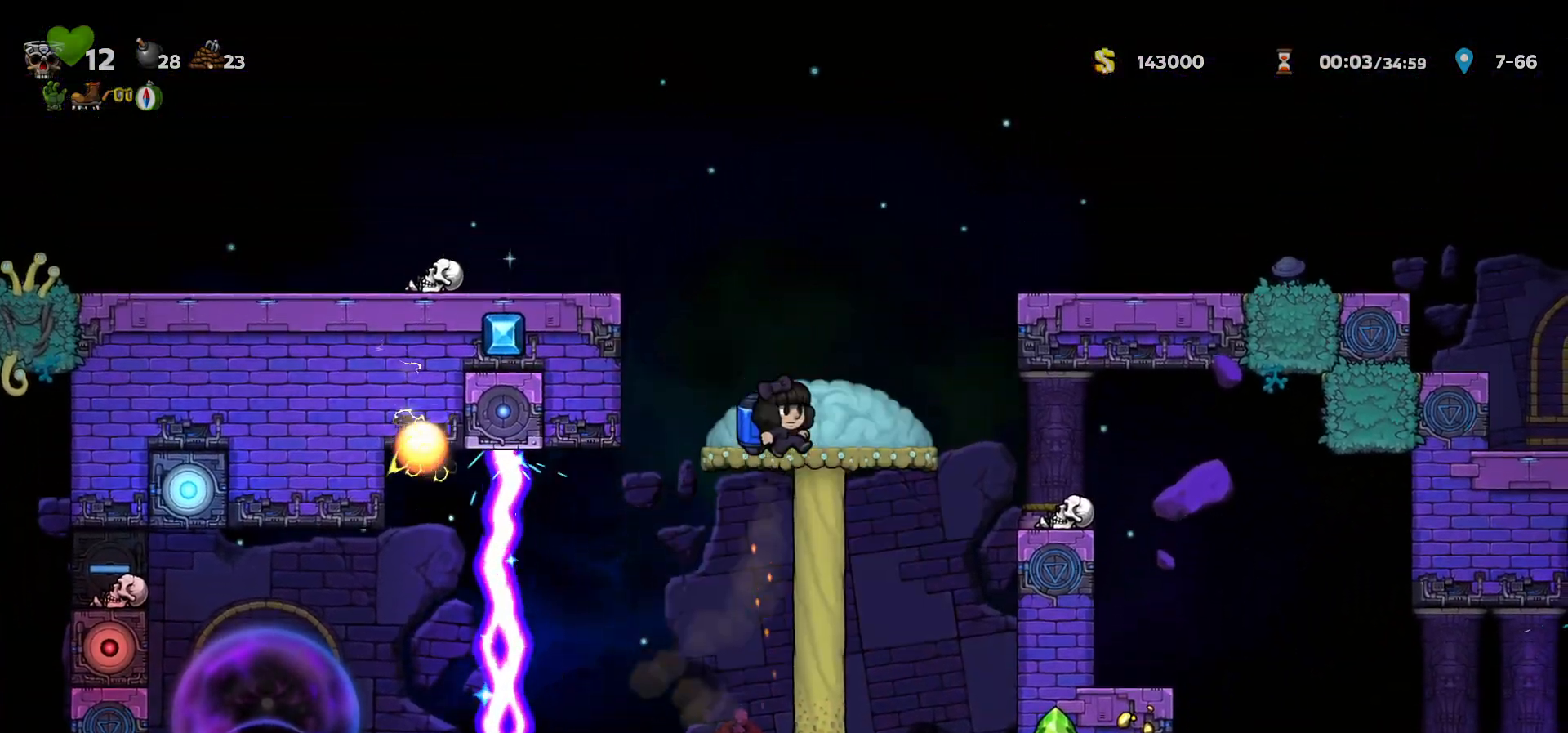
{"keys": [], "events": [[183, "down", "down"], [250, "c", "down"], [317, "c", "up"], [317, "down", "up"]]}
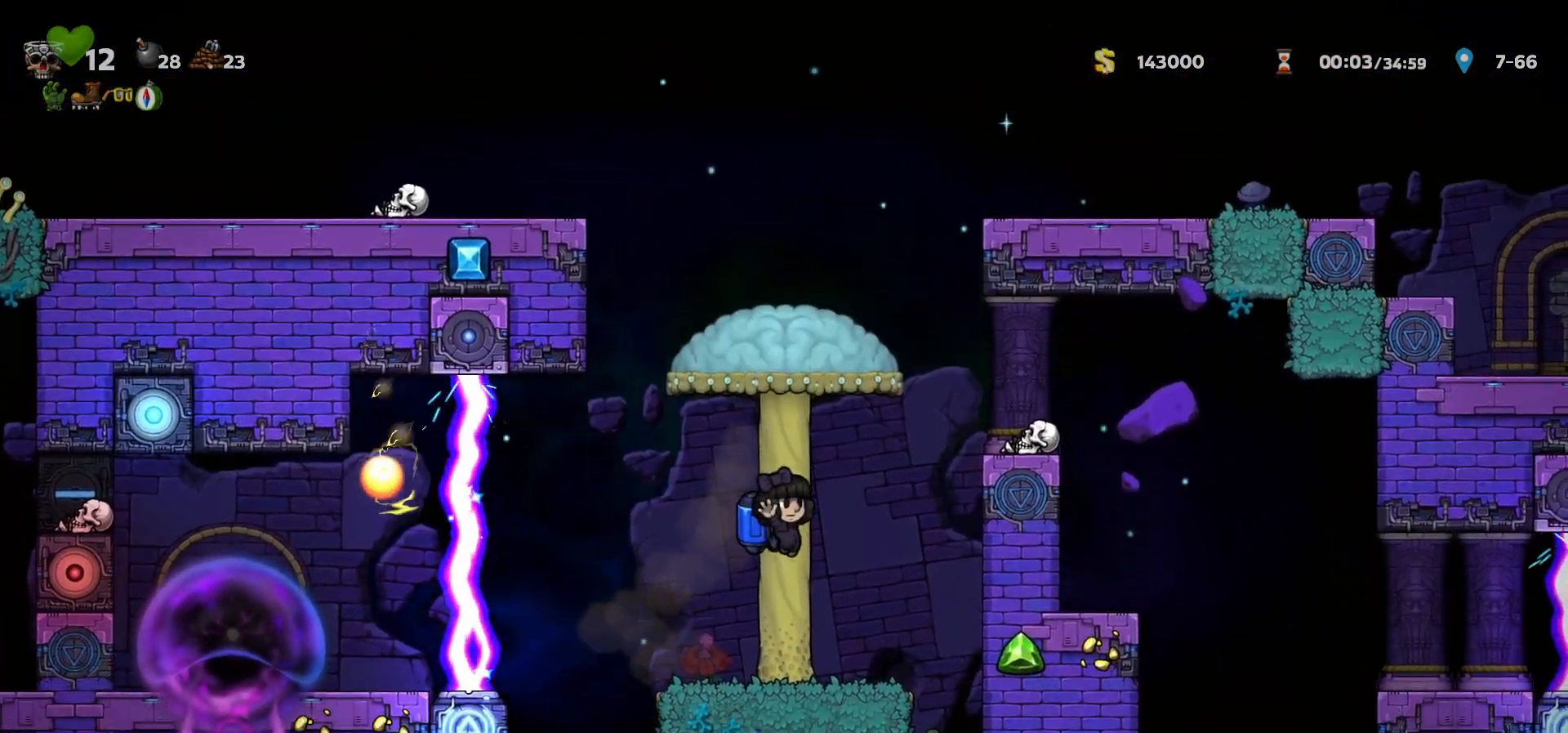
{"keys": ["right"], "events": [[33, "left", "down"], [250, "left", "up"], [400, "c", "down"], [400, "right", "down"], [467, "c", "up"]]}
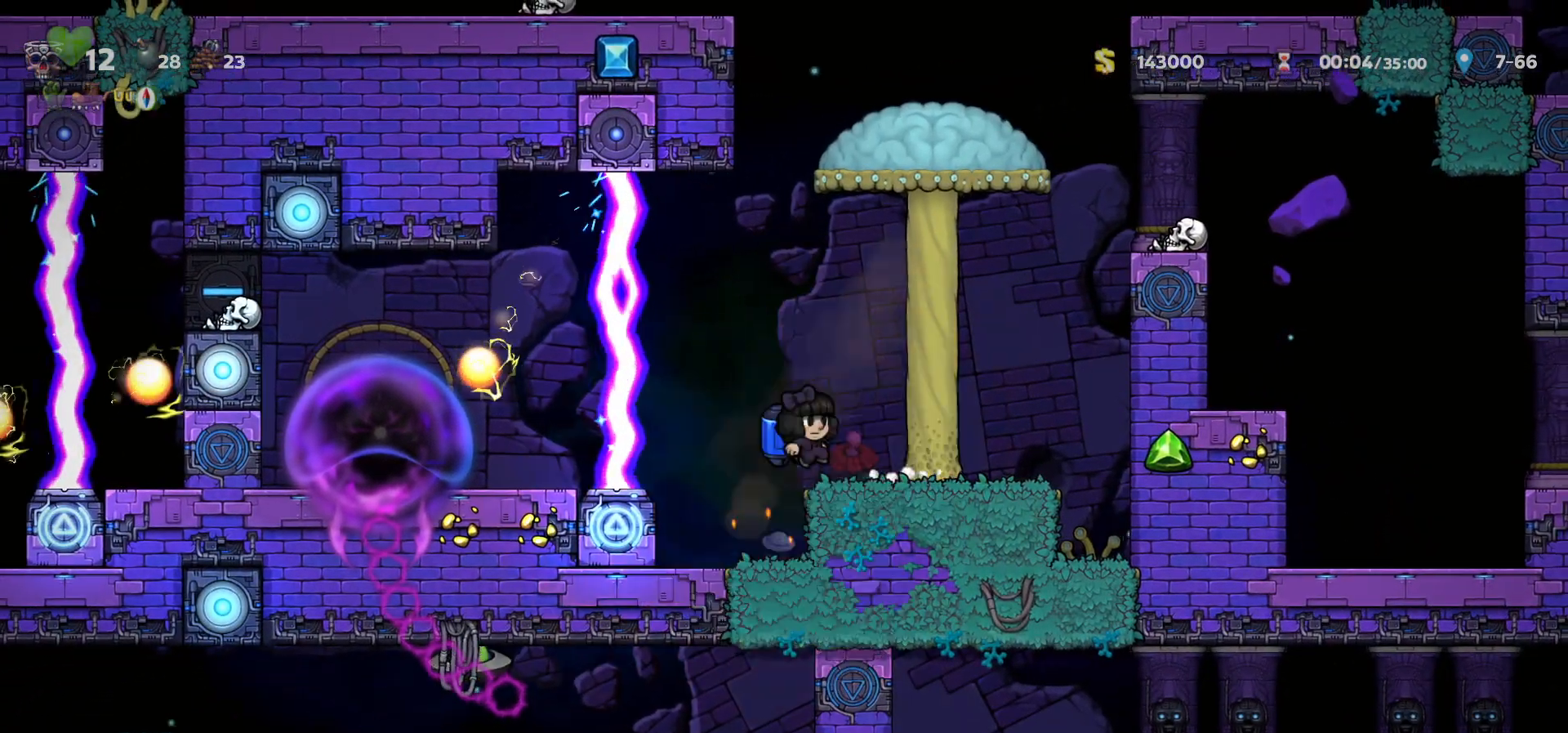
{"keys": ["c"], "events": [[17, "c", "down"], [33, "right", "up"], [83, "right", "down"], [150, "right", "up"]]}
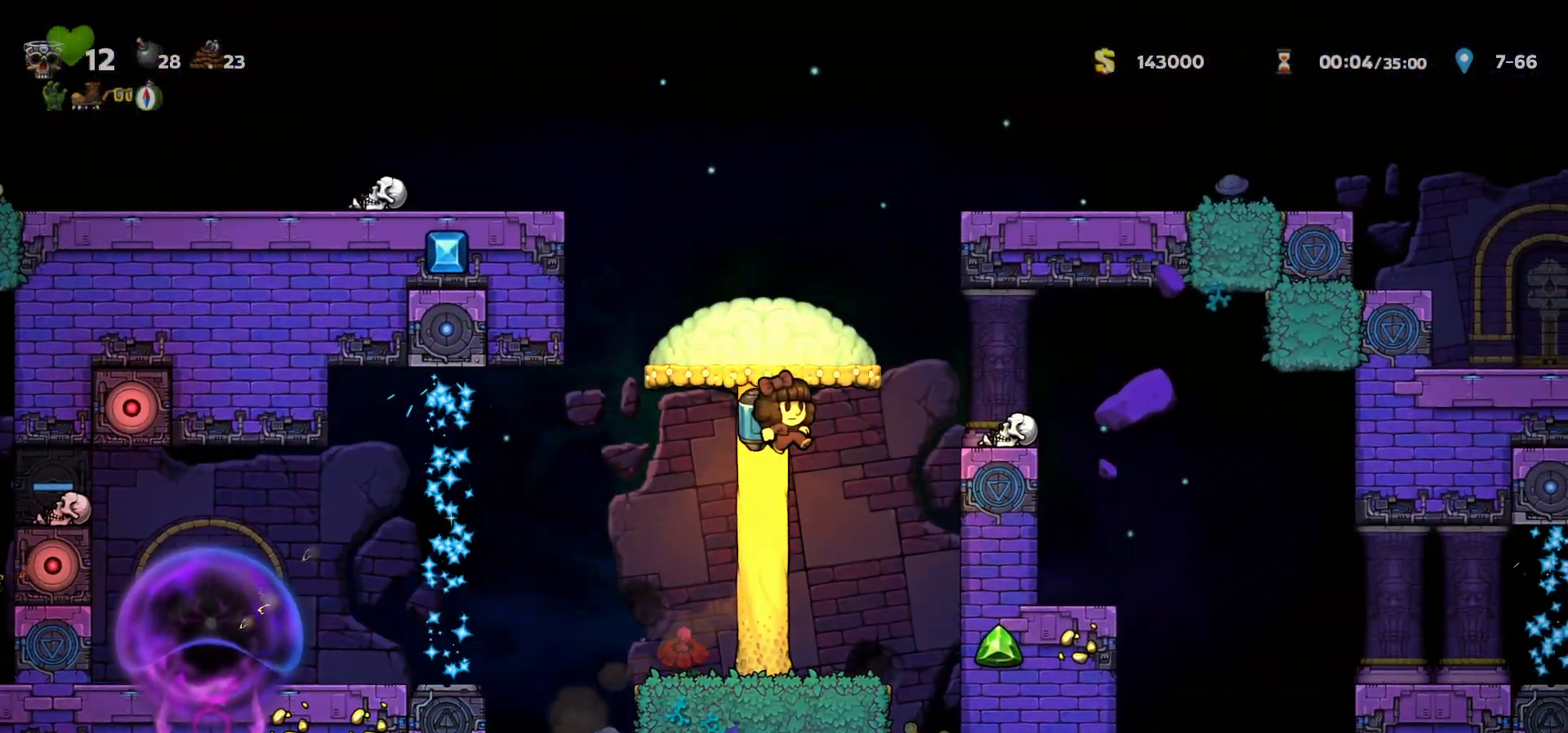
{"keys": ["left"], "events": [[267, "left", "down"], [467, "c", "up"]]}
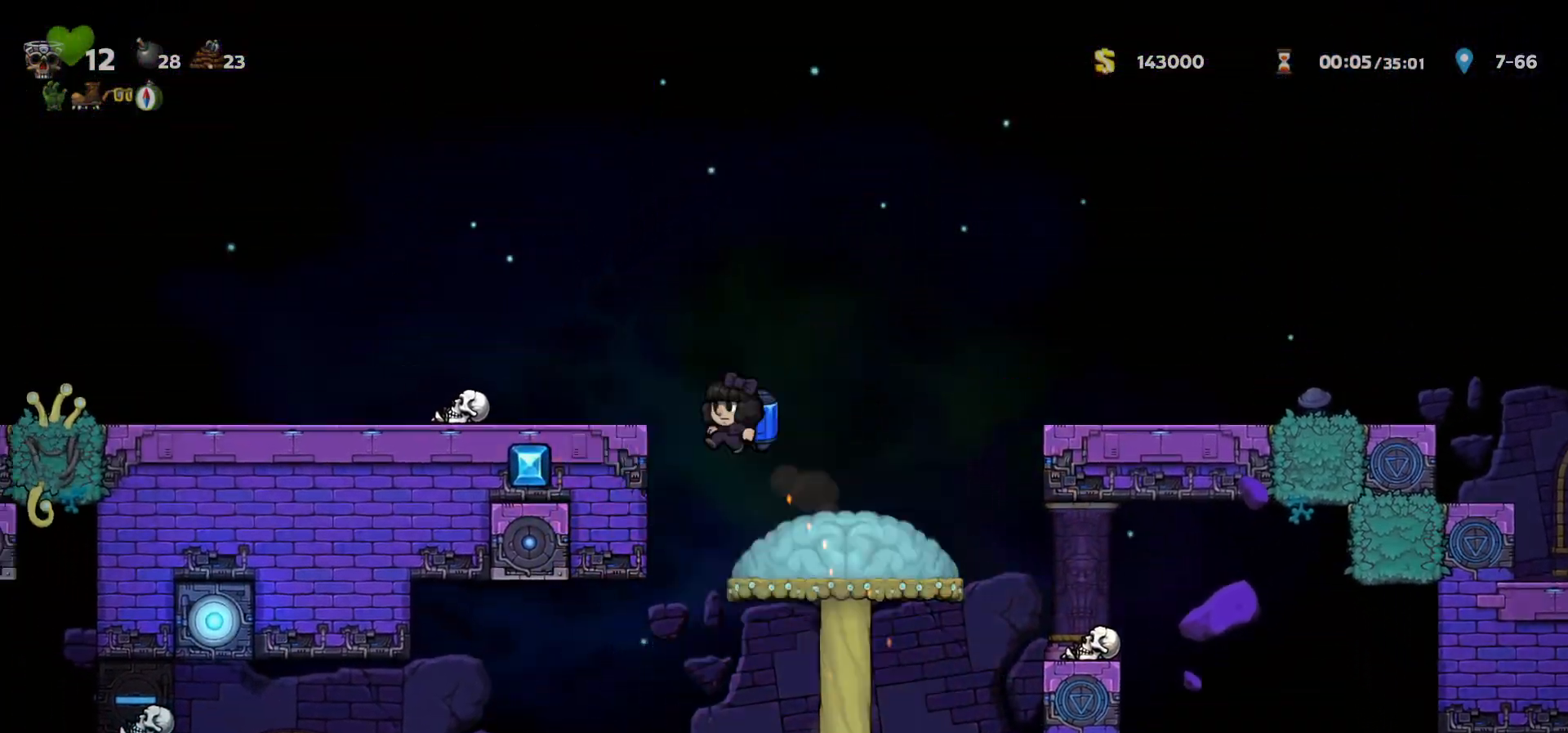
{"keys": ["left"], "events": [[400, "c", "down"], [483, "c", "up"]]}
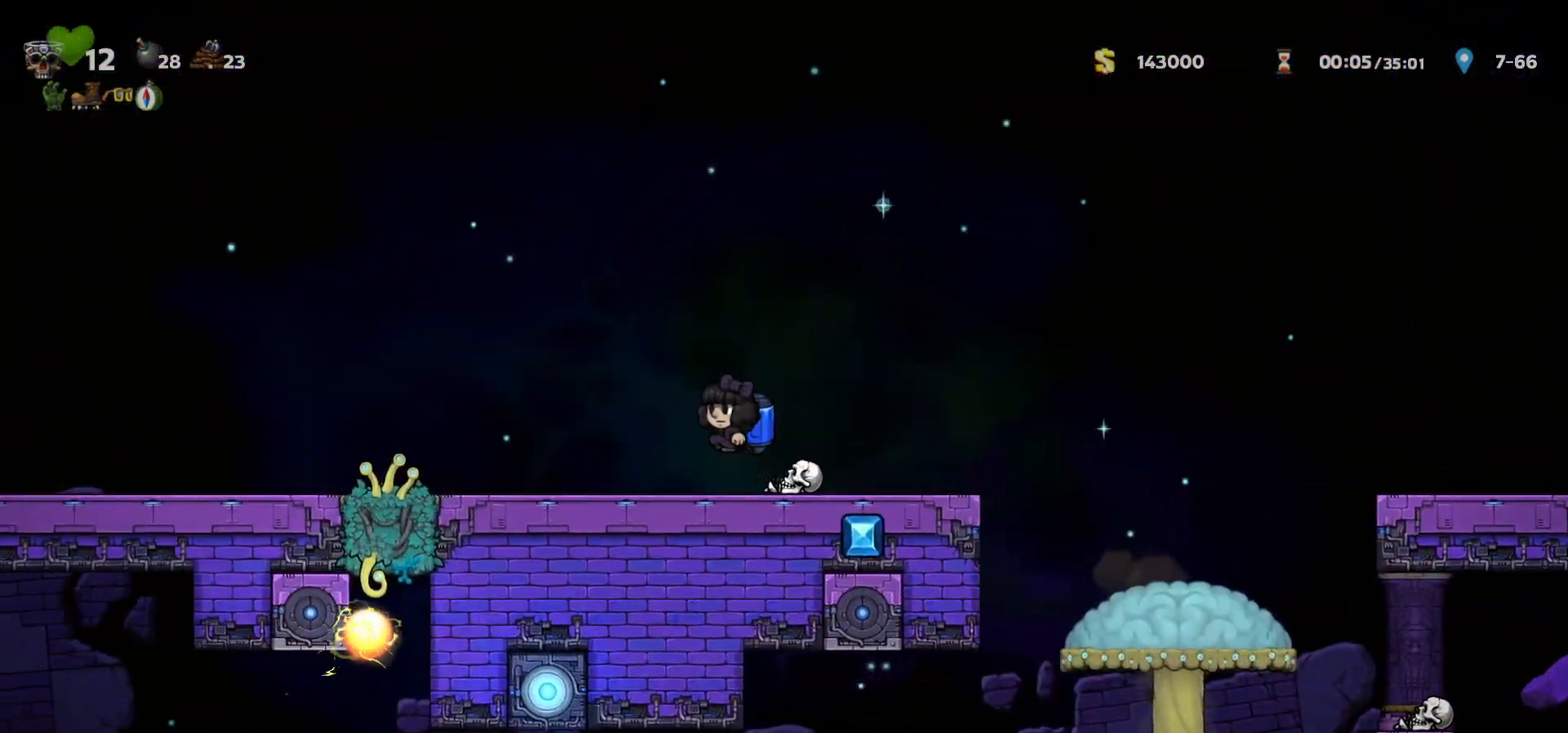
{"keys": ["left"], "events": [[67, "c", "down"], [133, "c", "up"], [217, "c", "down"], [283, "c", "up"]]}
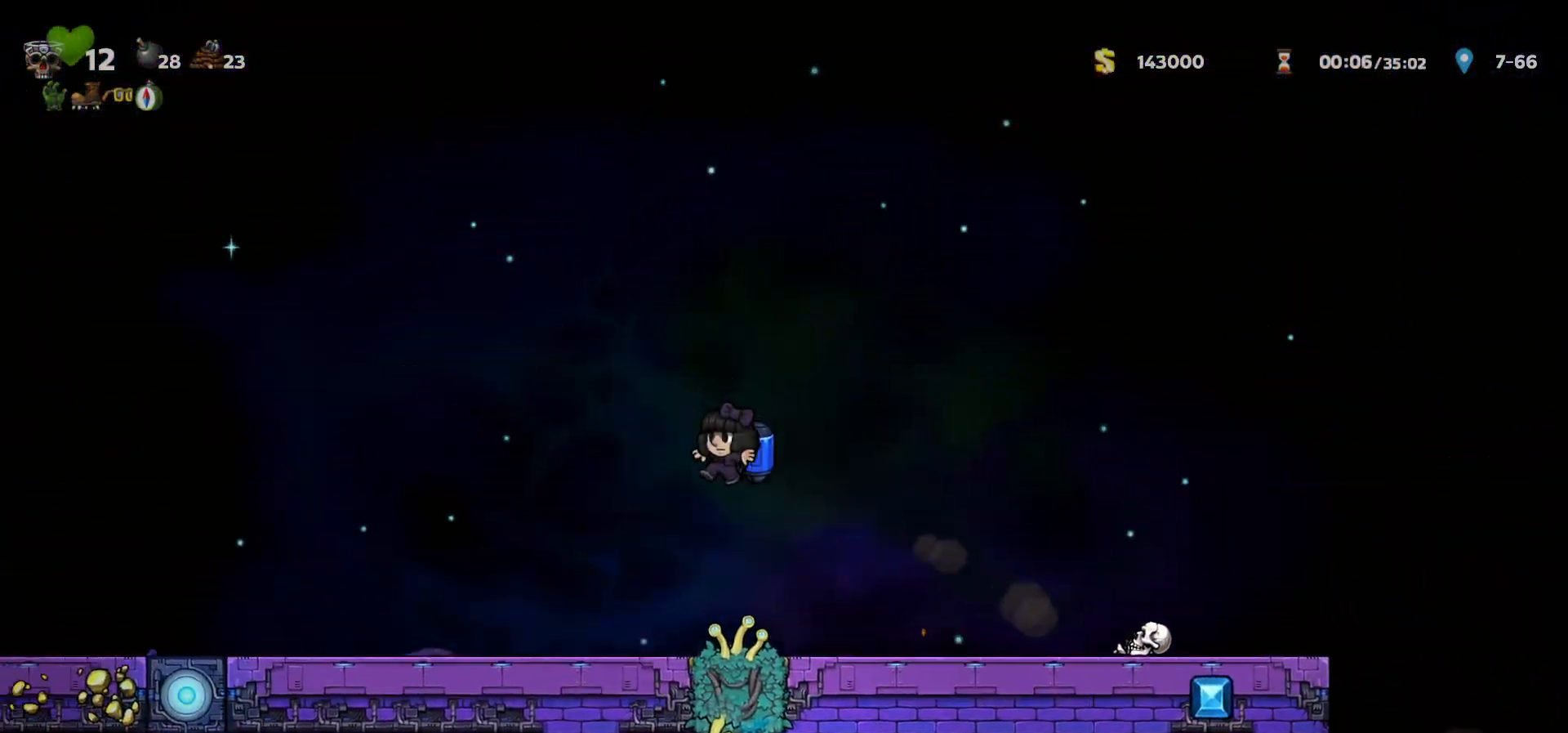
{"keys": ["left"], "events": [[167, "c", "down"], [217, "c", "up"]]}
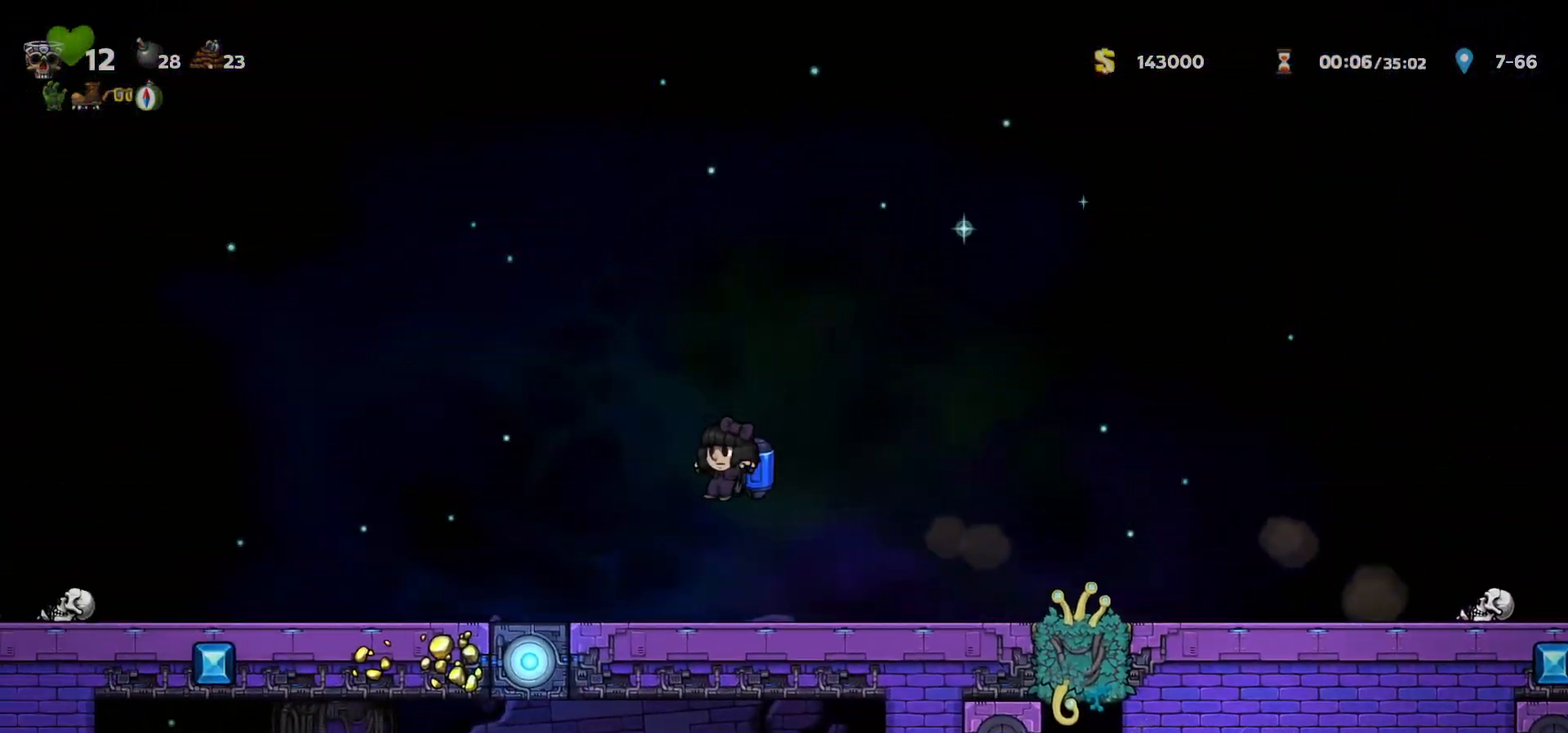
{"keys": ["left"], "events": [[67, "c", "down"], [100, "c", "up"], [450, "c", "down"], [483, "c", "up"]]}
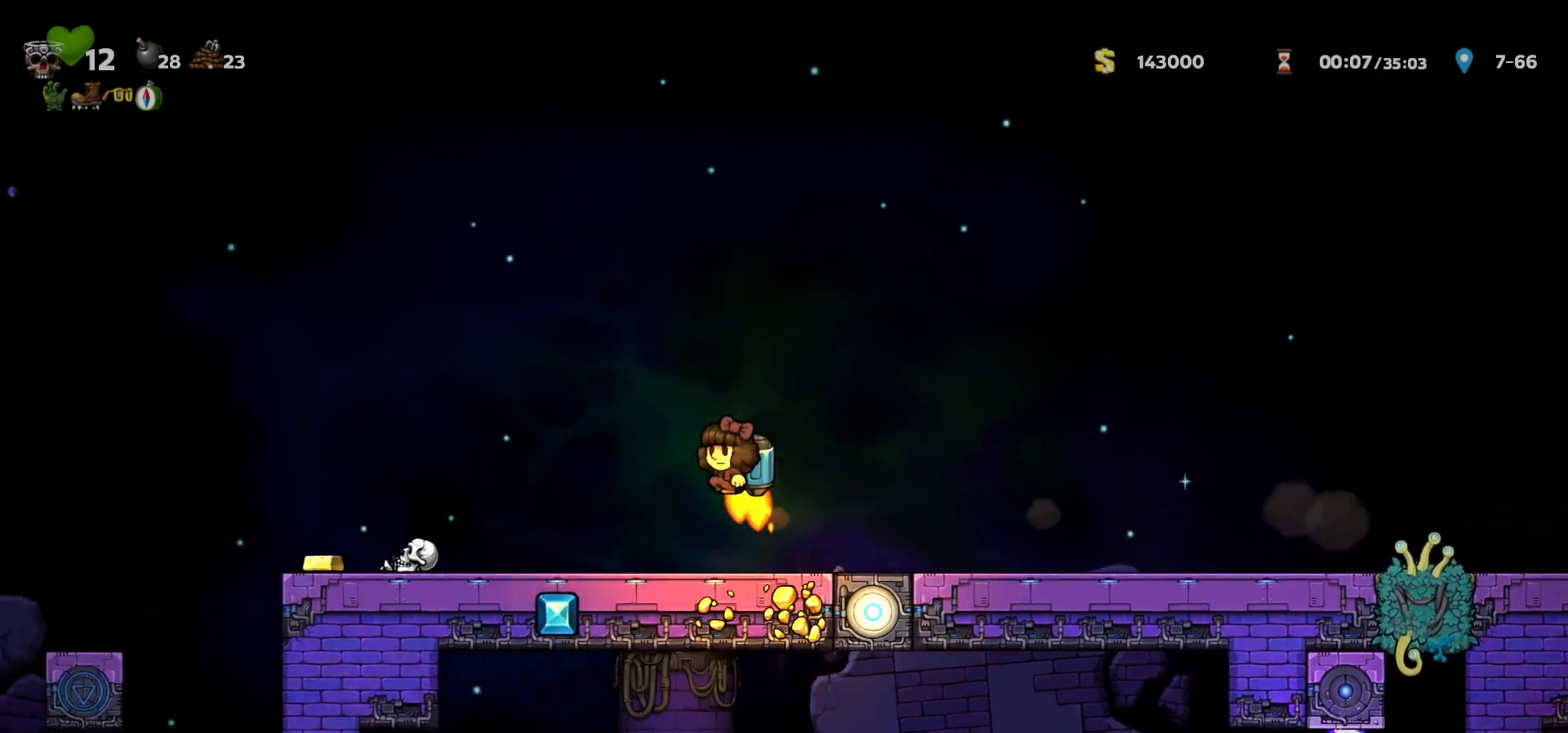
{"keys": ["left"], "events": []}
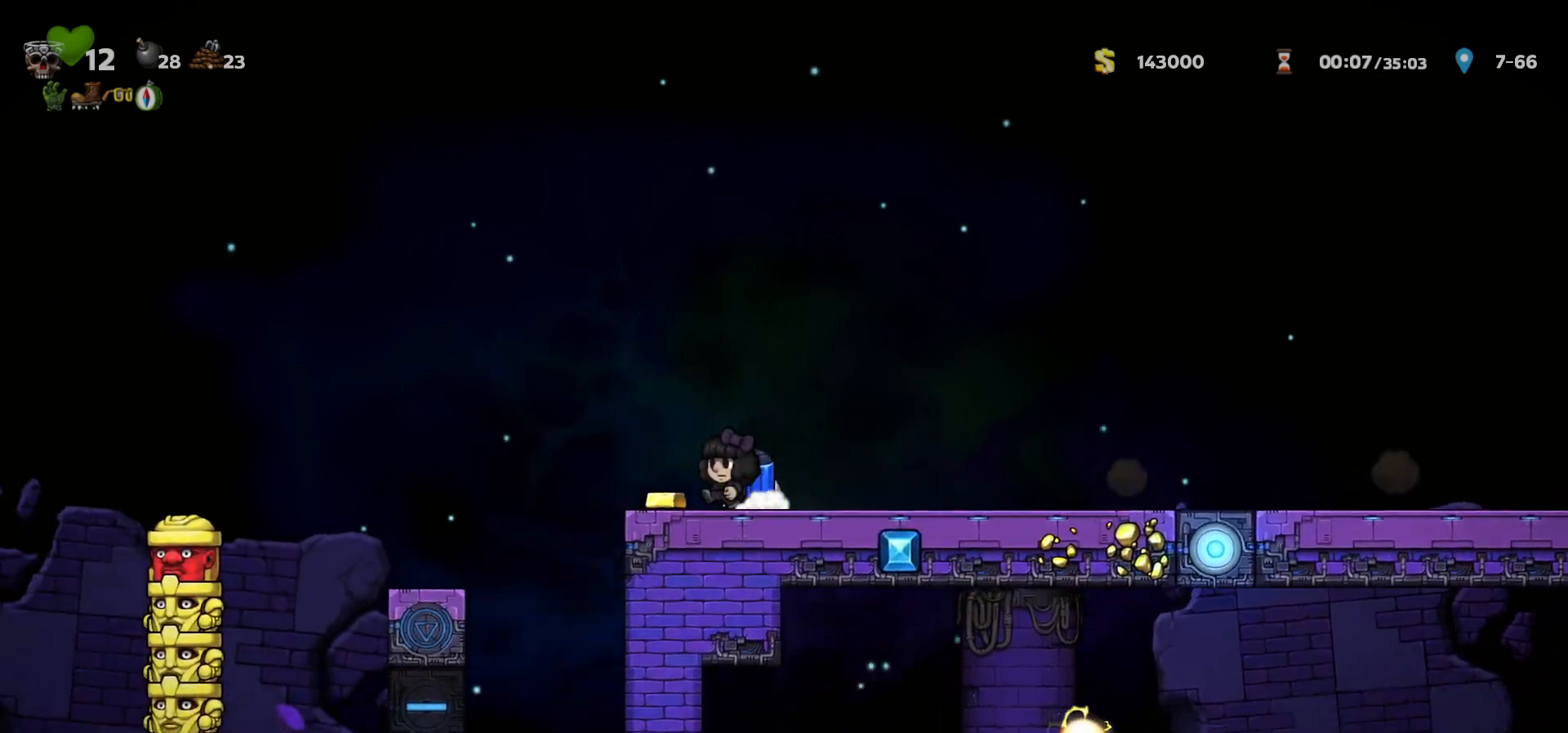
{"keys": ["c", "left"], "events": [[333, "left", "up"], [433, "left", "down"], [483, "c", "down"]]}
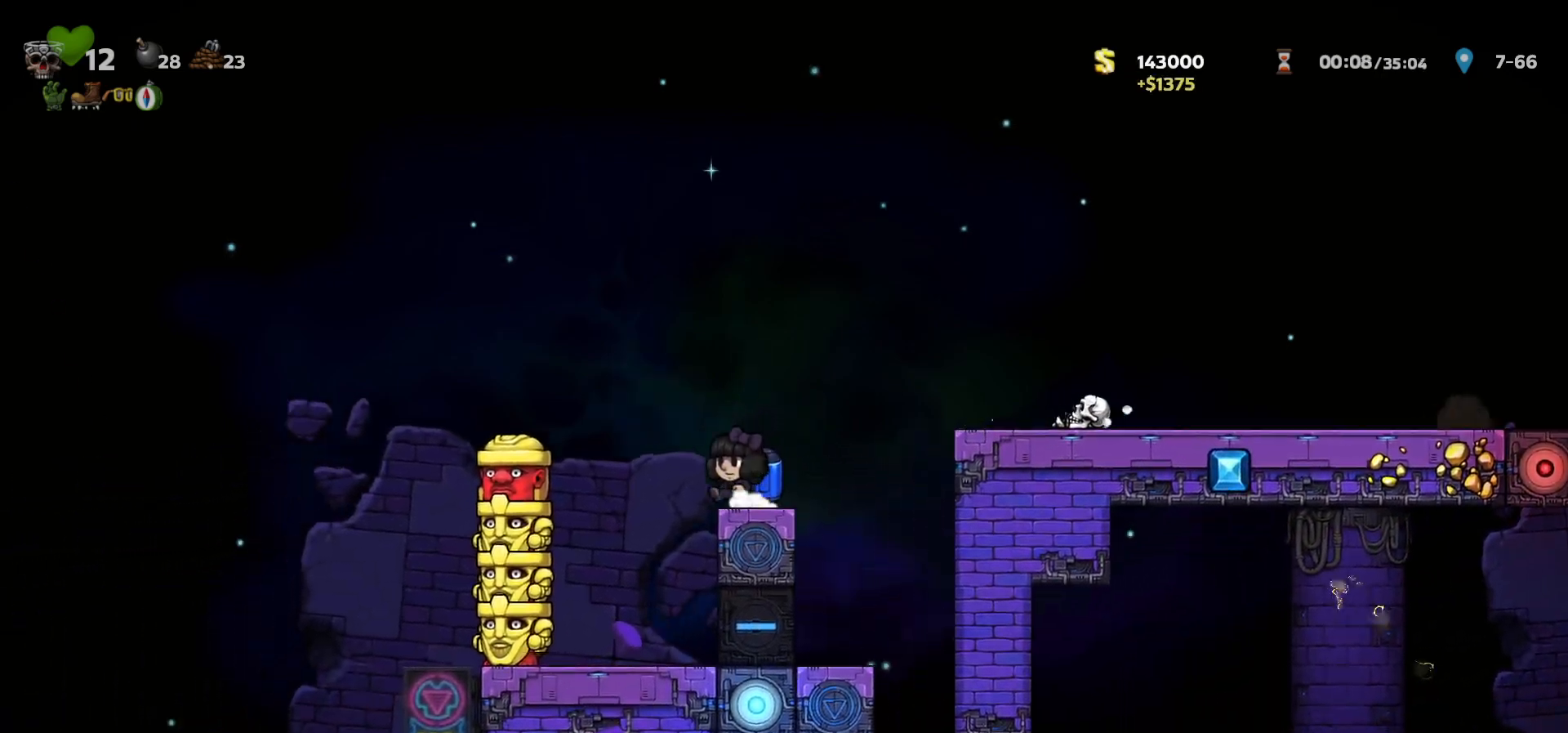
{"keys": ["left"], "events": [[67, "c", "up"], [117, "c", "down"], [217, "c", "up"]]}
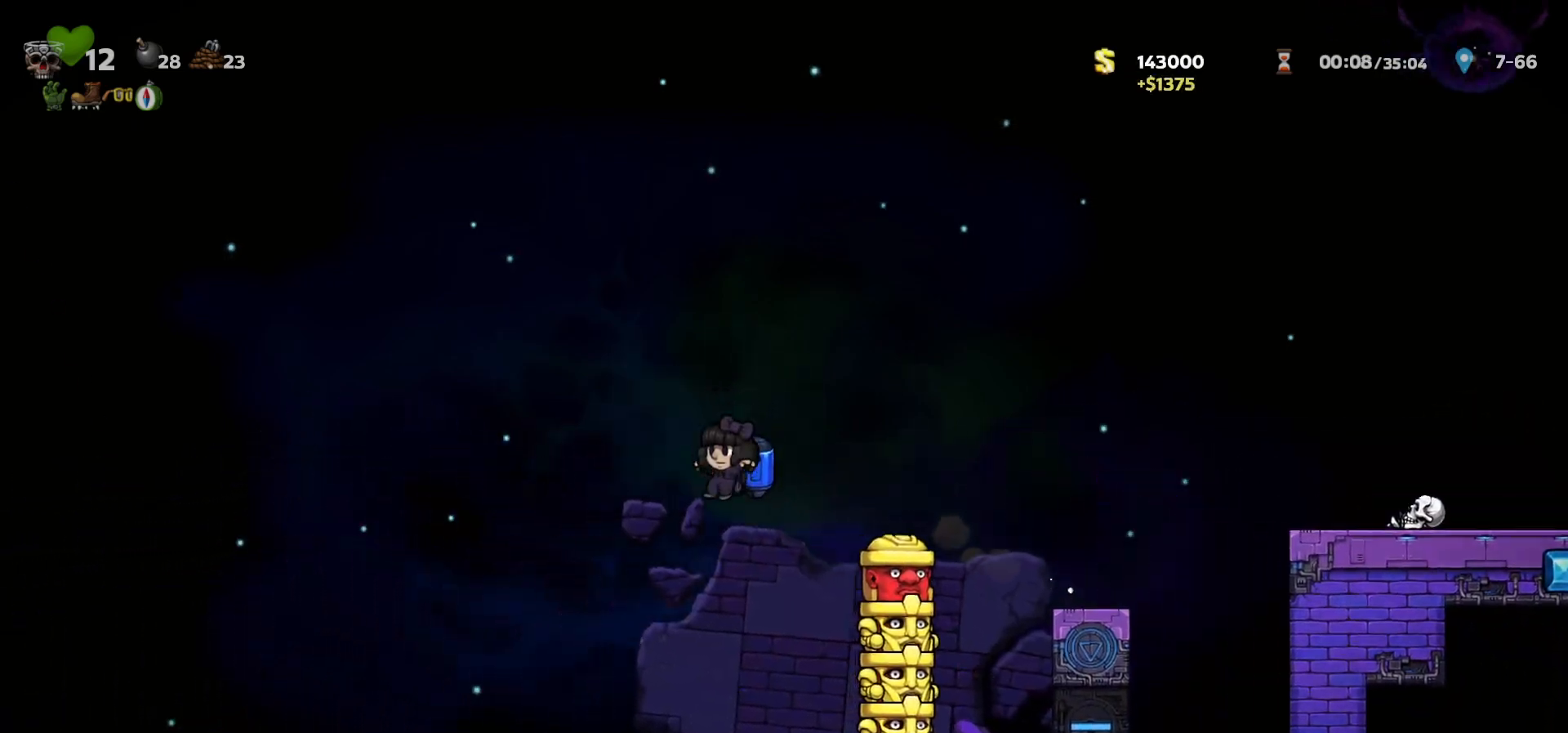
{"keys": ["left"], "events": [[100, "c", "down"], [133, "c", "up"], [233, "c", "down"], [300, "c", "up"], [333, "a", "down"], [400, "a", "up"]]}
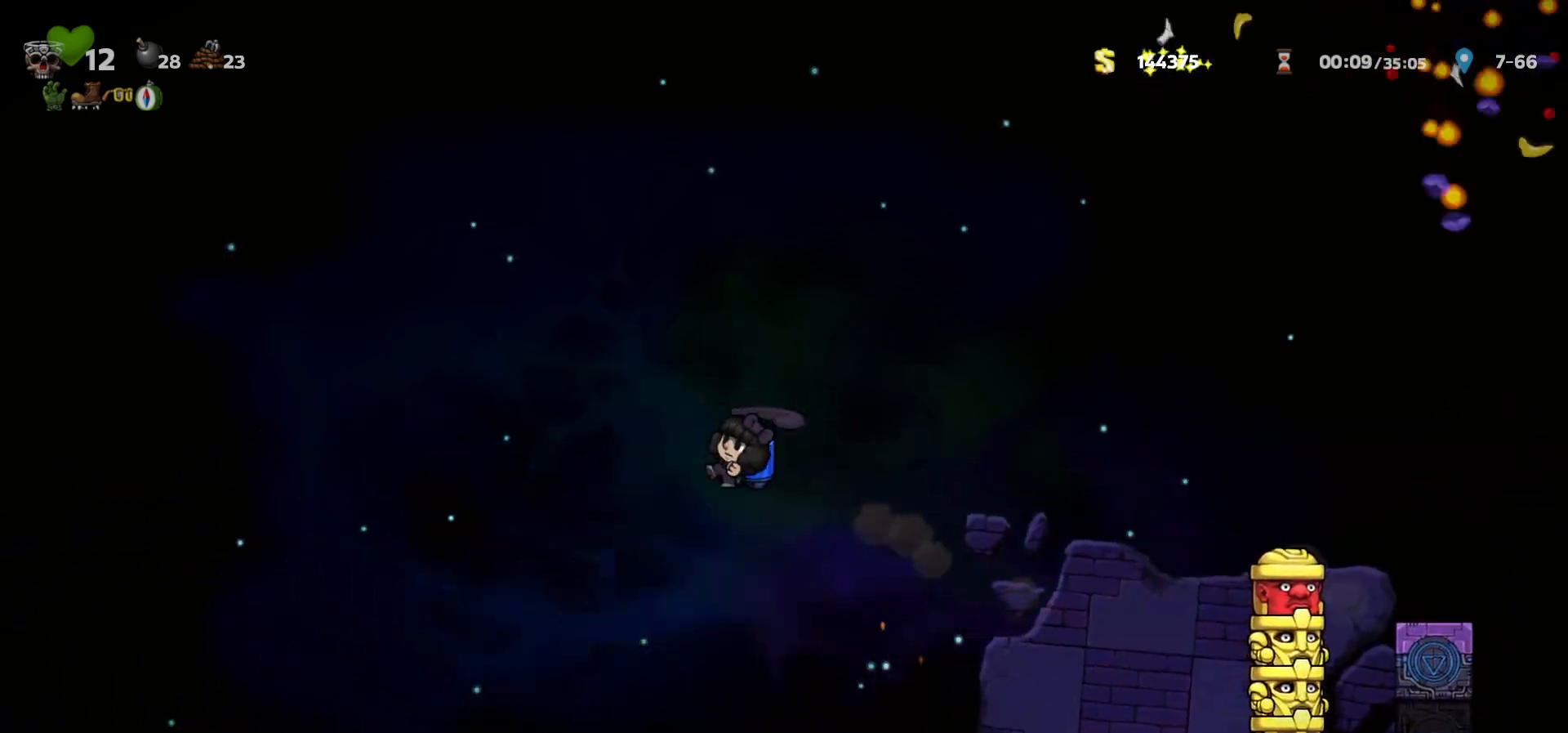
{"keys": ["right"], "events": [[433, "right", "down"], [450, "left", "up"]]}
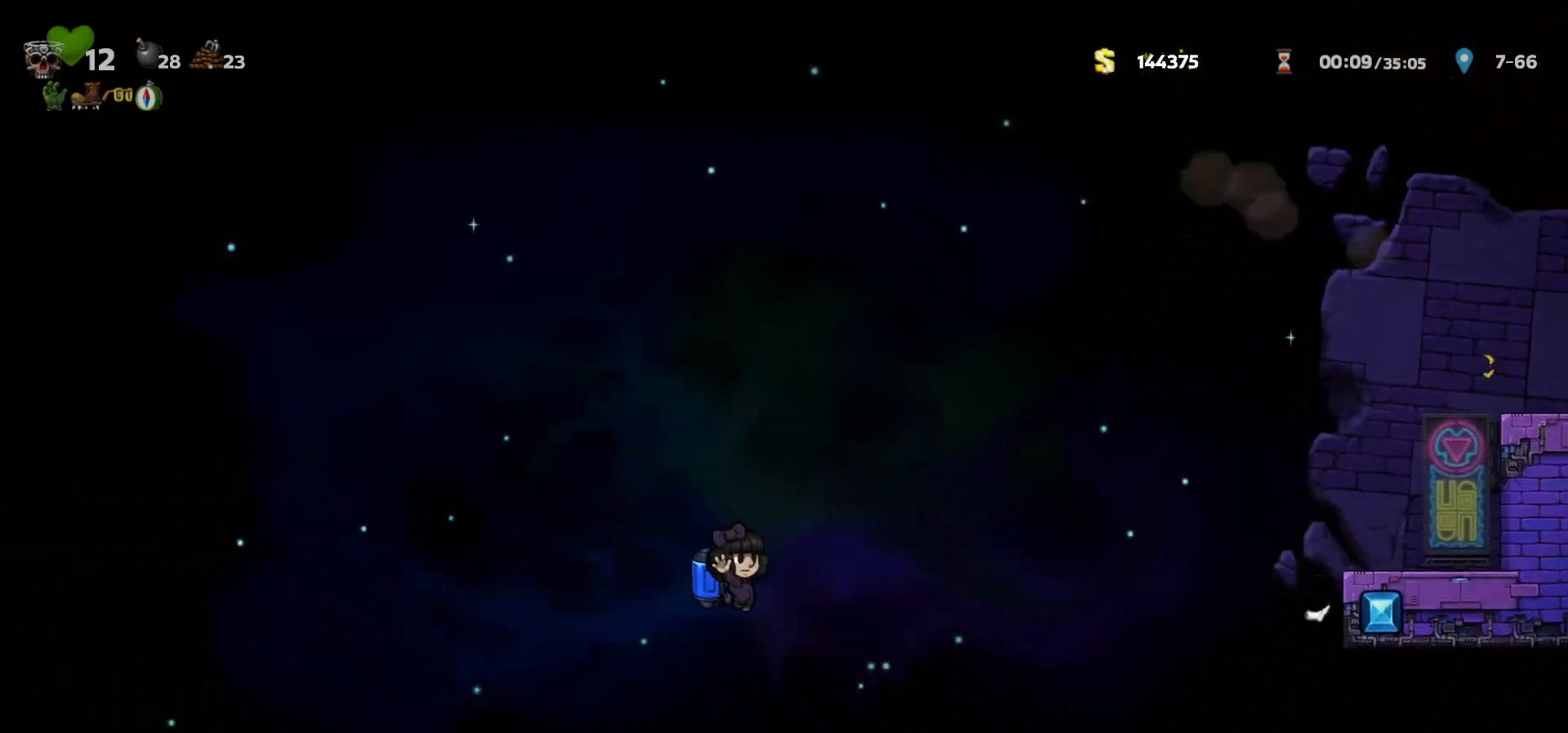
{"keys": ["right"], "events": [[17, "right", "up"], [117, "right", "down"], [167, "c", "down"], [217, "c", "up"]]}
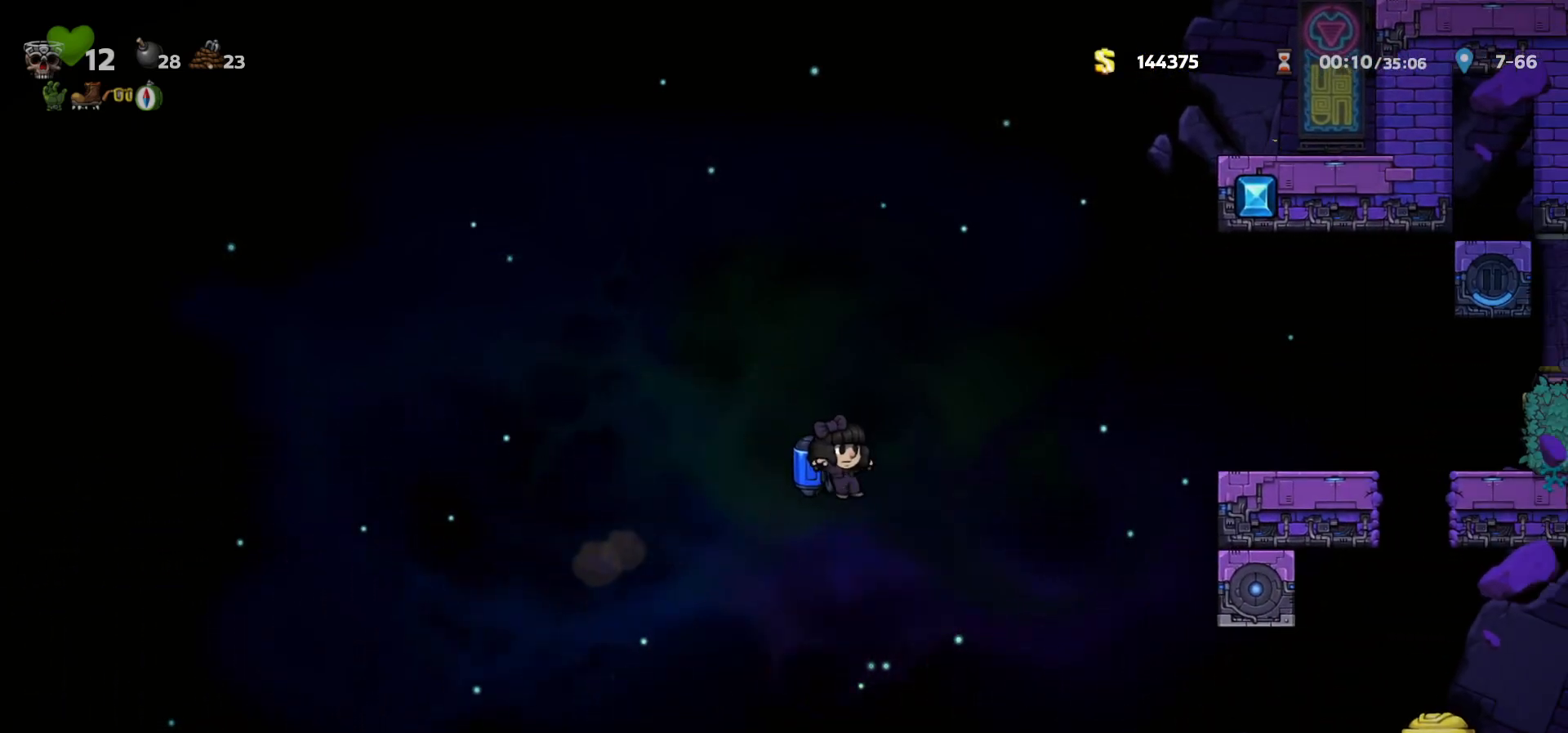
{"keys": ["right"], "events": [[50, "c", "down"], [133, "c", "up"], [183, "c", "down"], [300, "c", "up"]]}
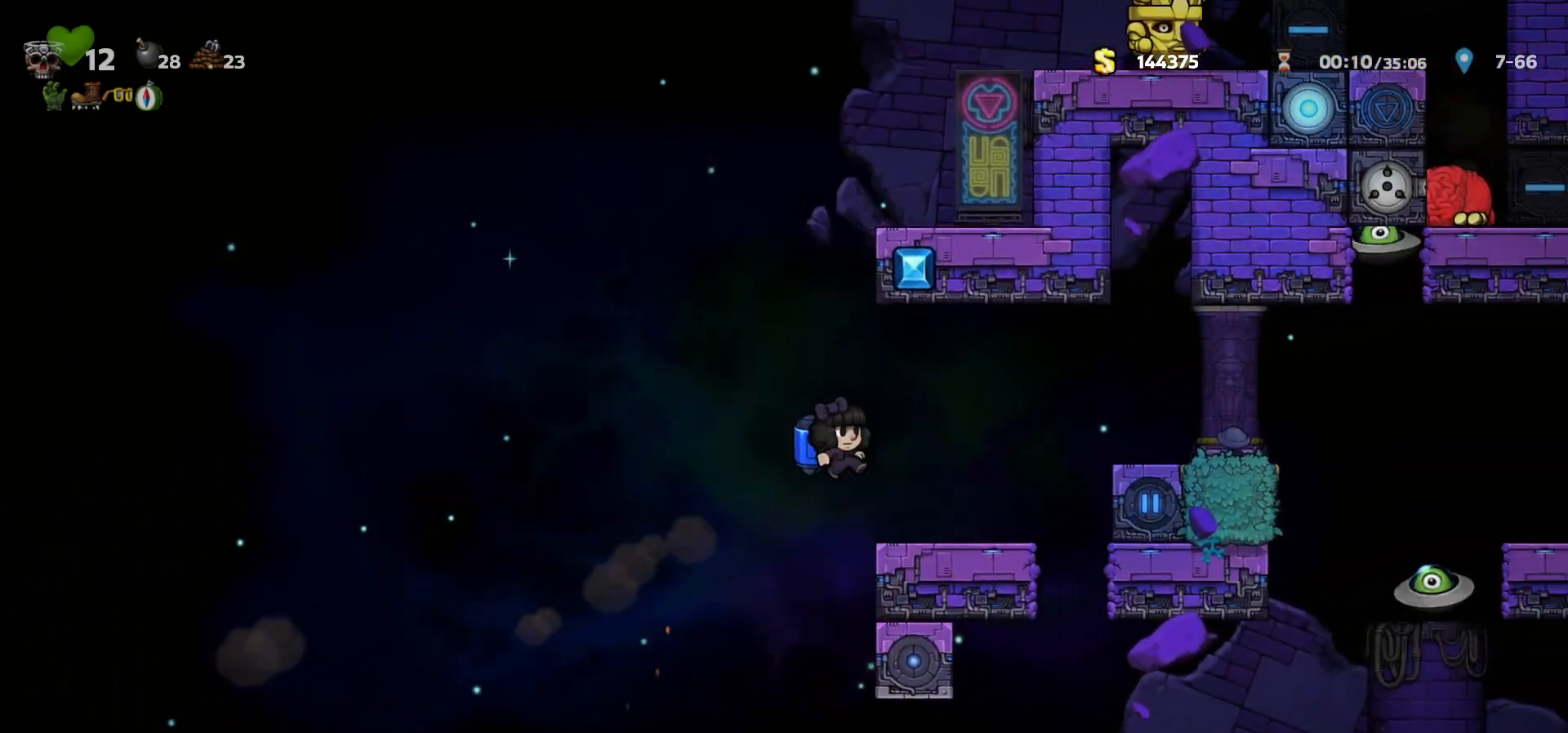
{"keys": ["right"], "events": [[83, "right", "up"], [183, "c", "down"], [233, "right", "down"], [317, "c", "up"], [333, "c", "down"], [383, "c", "up"]]}
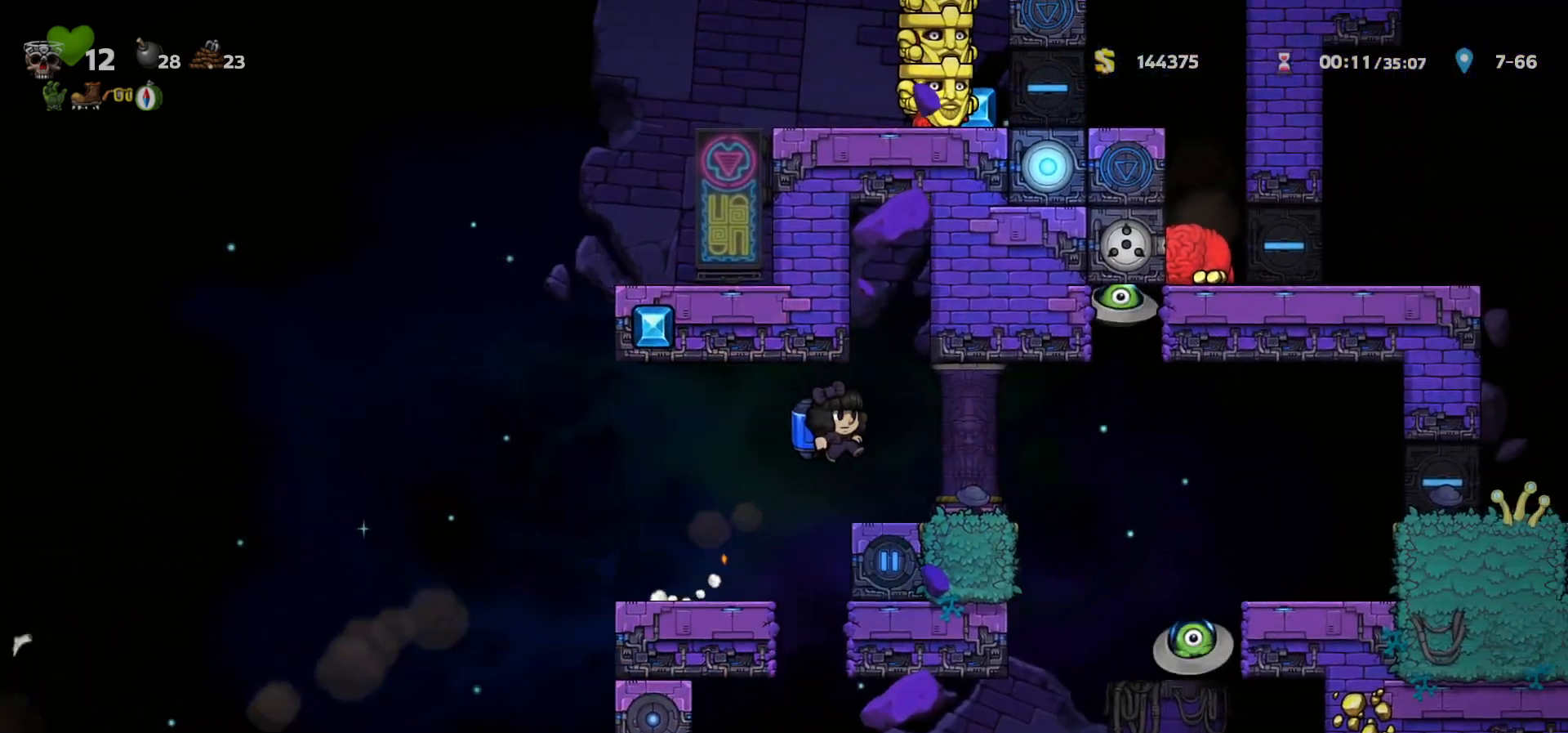
{"keys": ["right"], "events": [[367, "right", "up"], [417, "c", "down"], [467, "c", "up"], [467, "right", "down"]]}
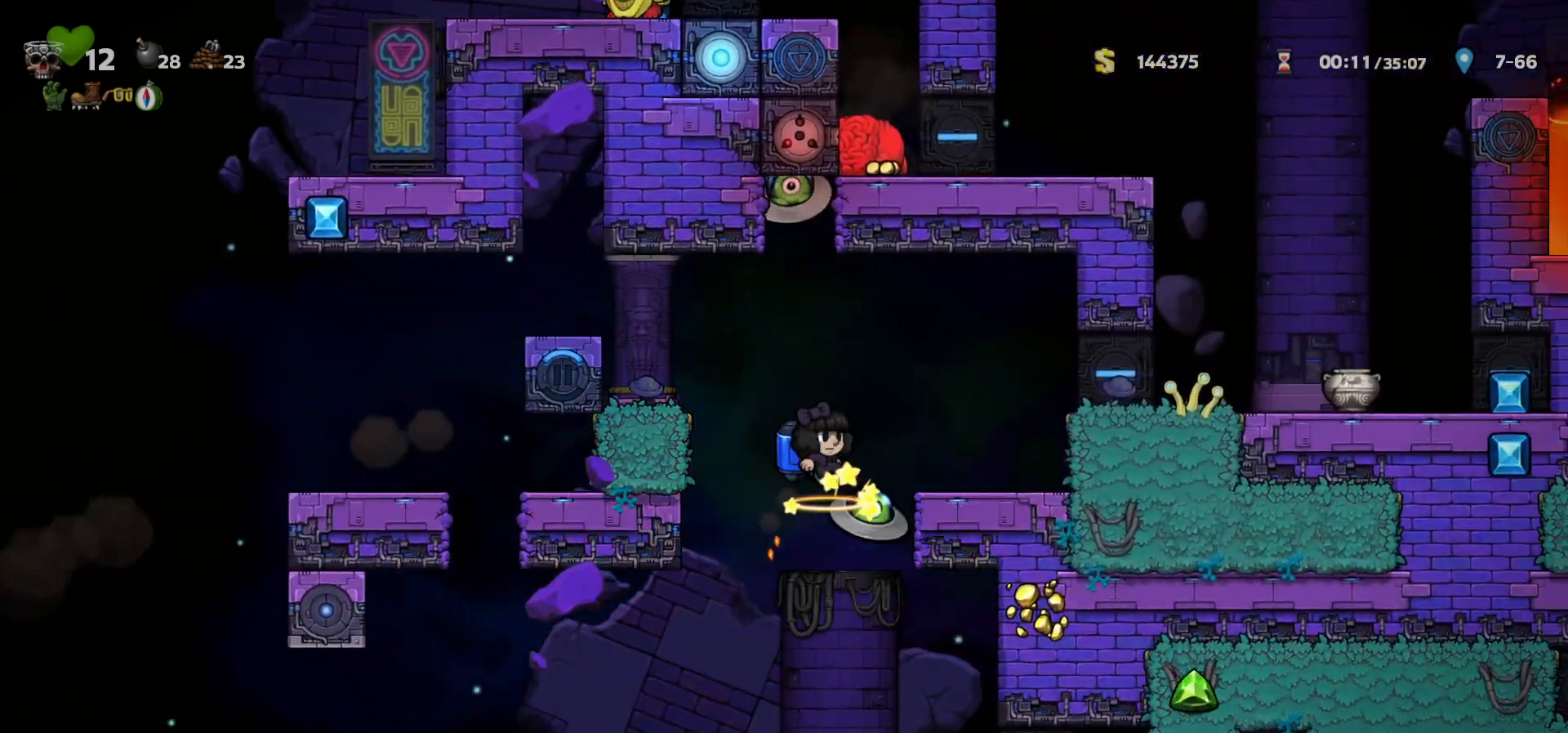
{"keys": [], "events": [[133, "right", "up"], [183, "left", "down"], [233, "left", "up"], [267, "right", "down"], [283, "c", "down"], [367, "c", "up"], [417, "right", "up"]]}
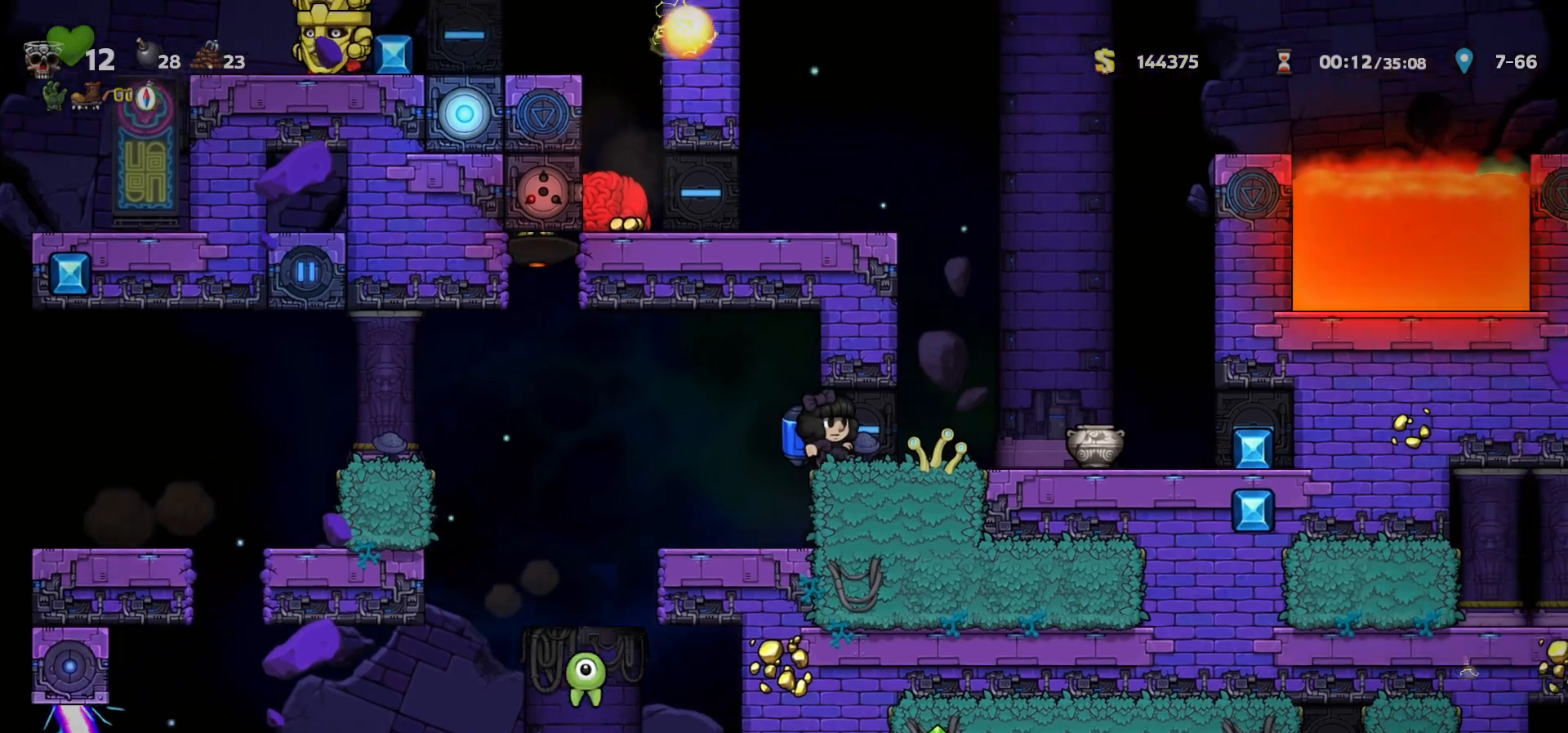
{"keys": ["a", "left"], "events": [[50, "left", "down"], [100, "left", "up"], [317, "left", "down"], [500, "a", "down"]]}
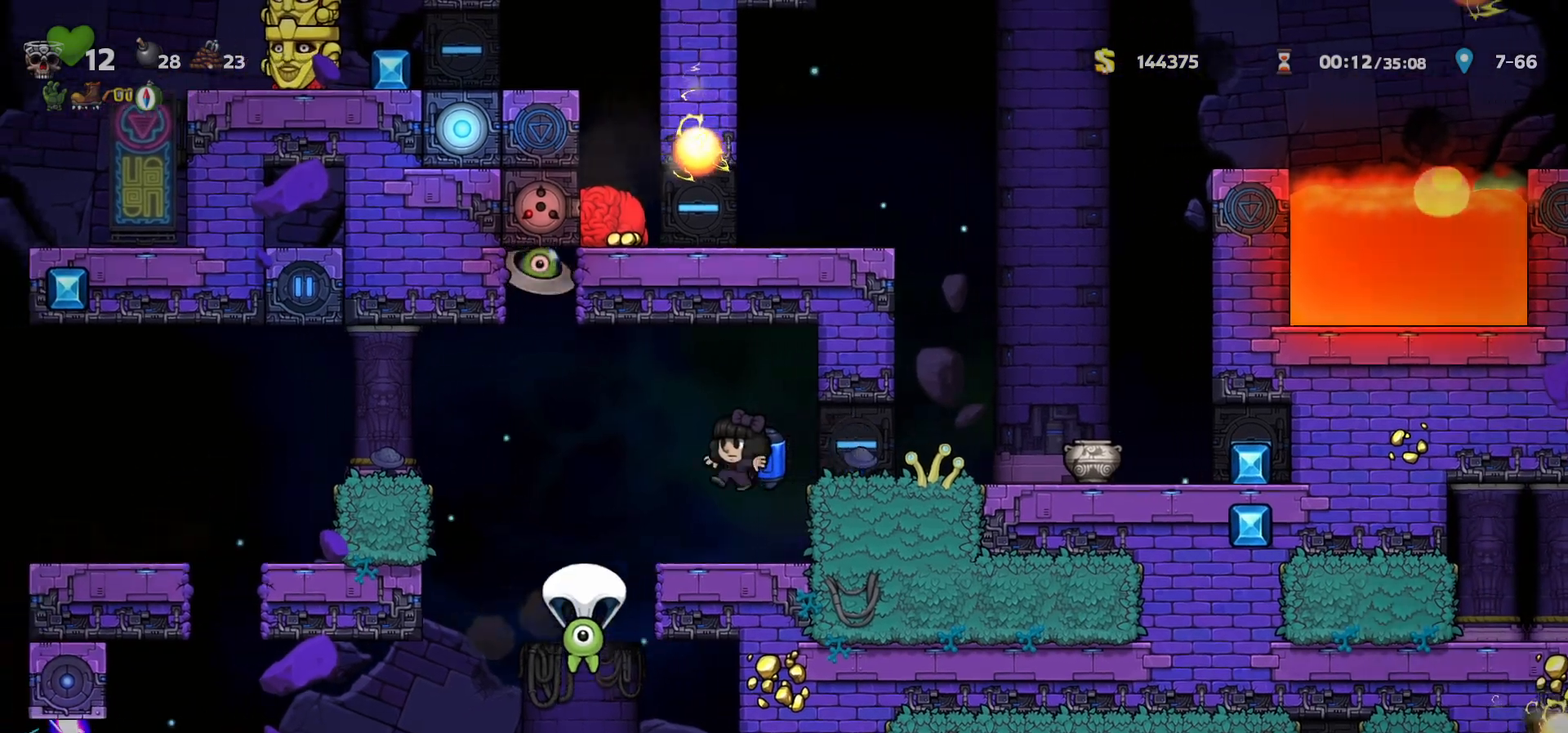
{"keys": ["c"], "events": [[67, "a", "up"], [317, "left", "up"], [500, "c", "down"]]}
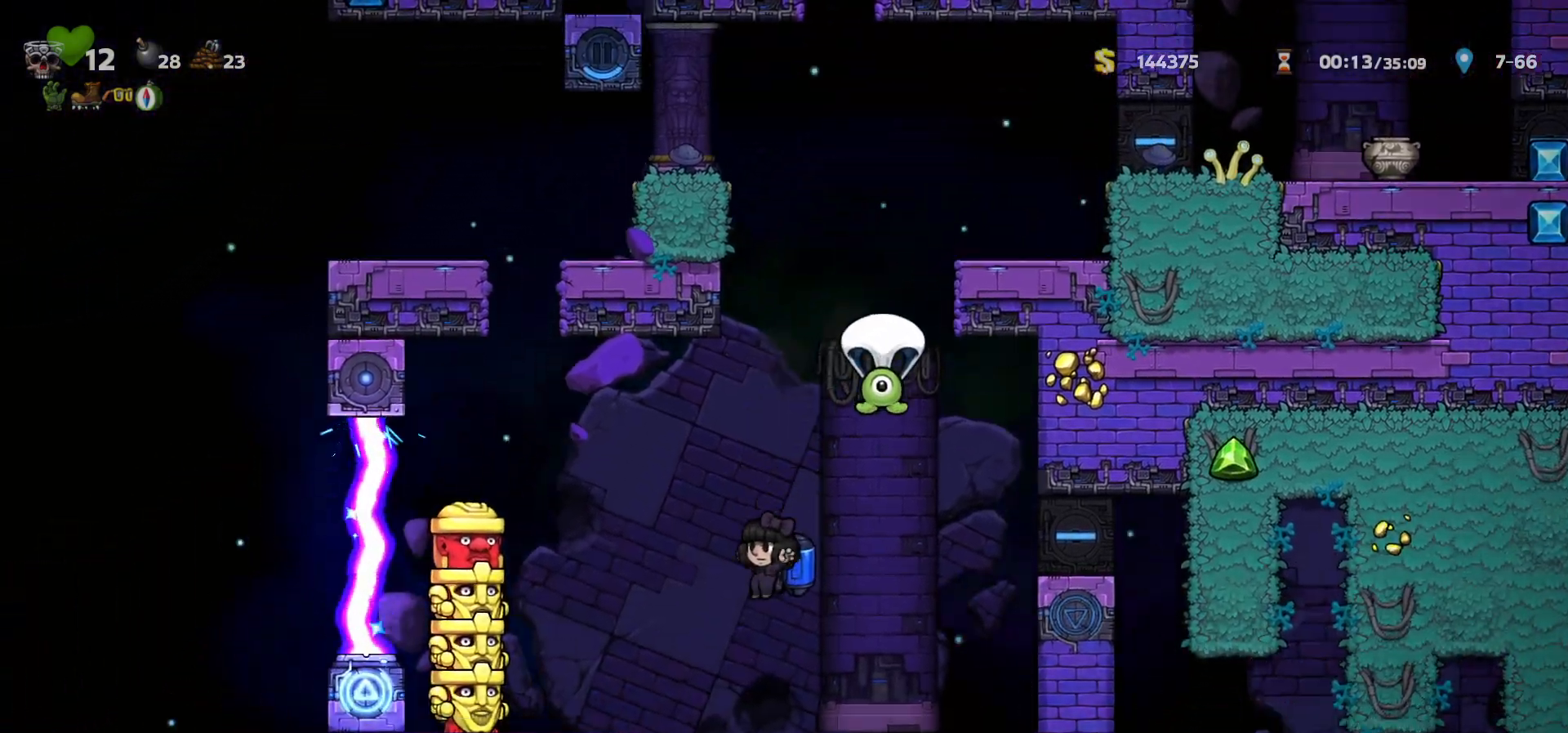
{"keys": [], "events": [[50, "c", "up"], [233, "right", "down"], [467, "right", "up"]]}
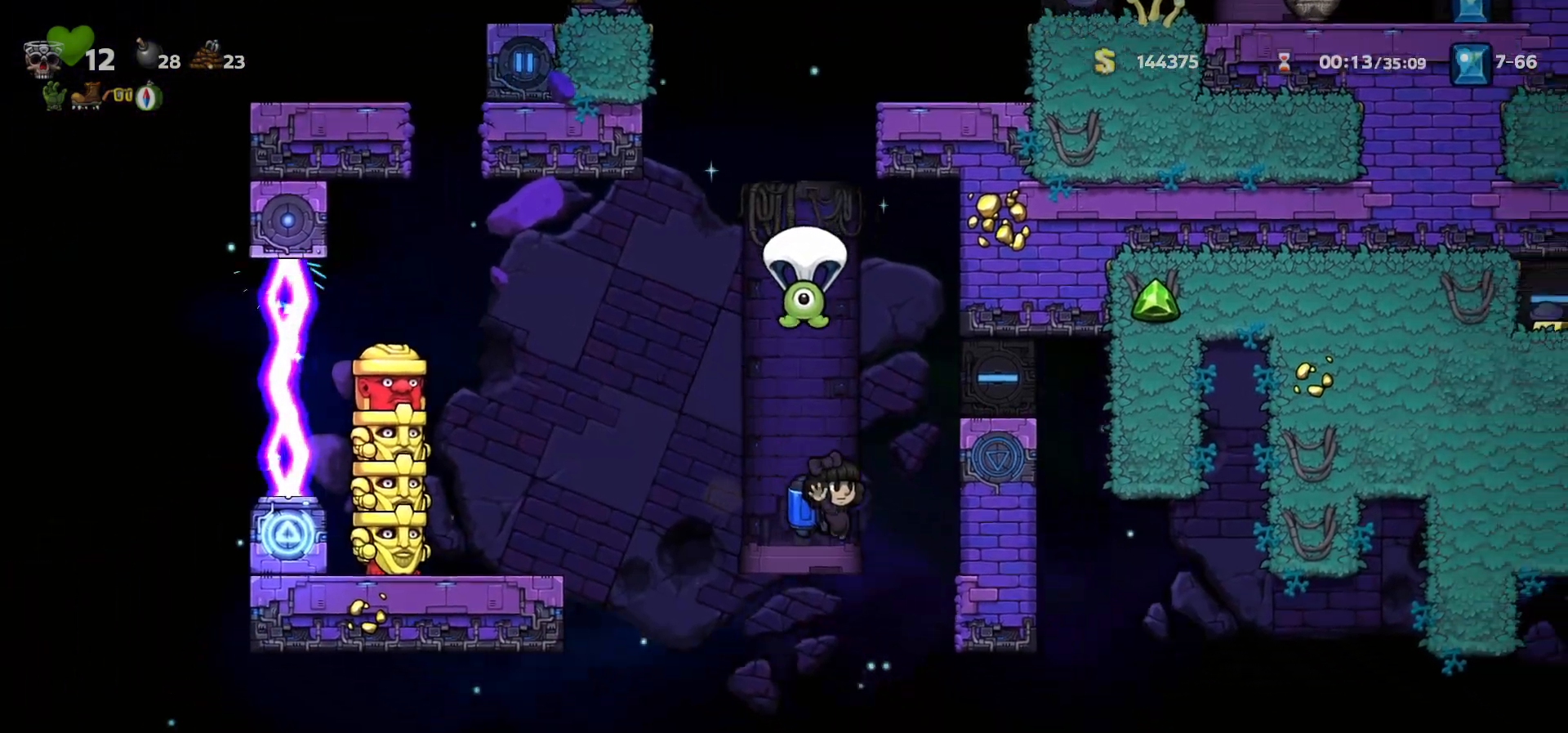
{"keys": ["right"], "events": [[167, "right", "down"], [233, "c", "down"], [267, "c", "up"]]}
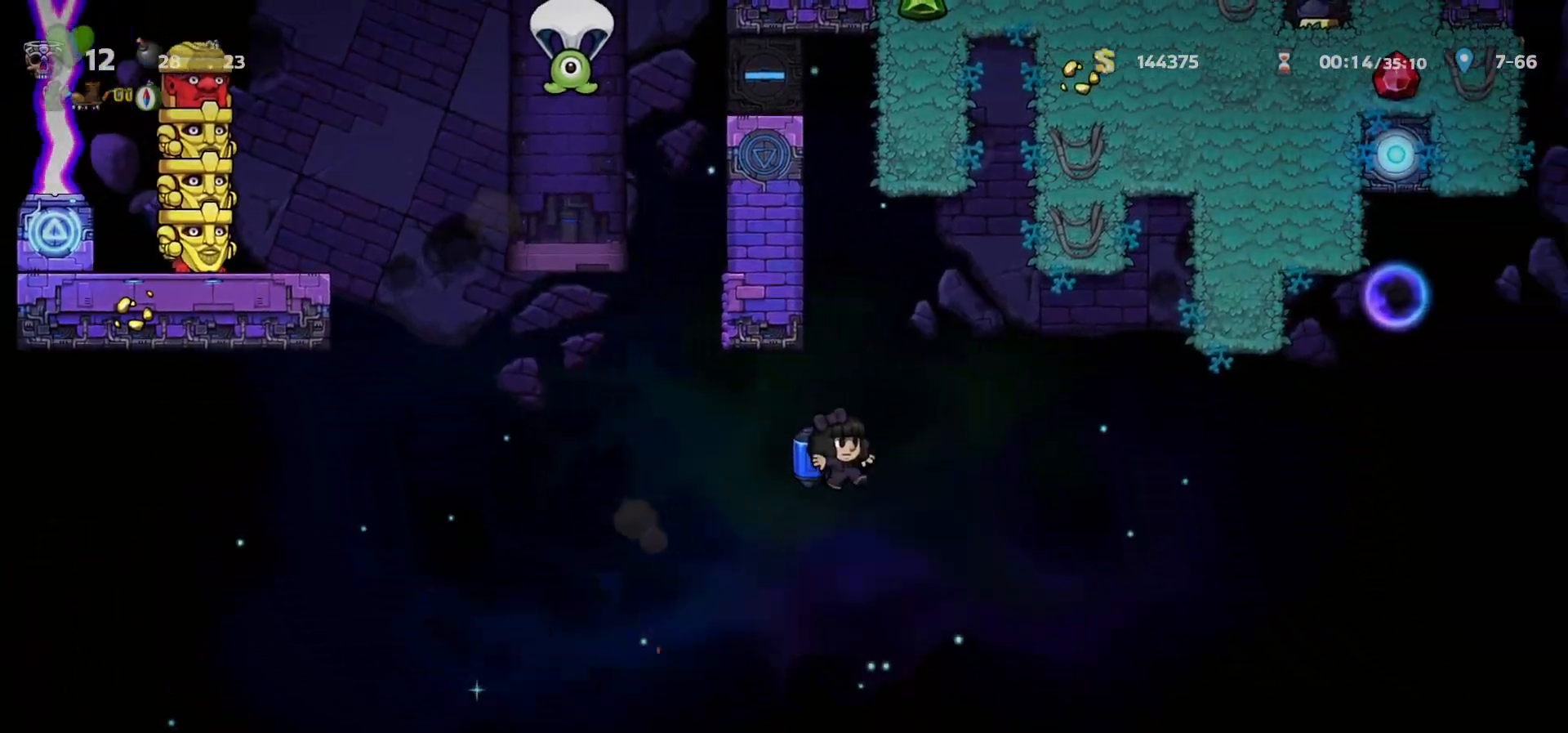
{"keys": ["right"], "events": [[167, "c", "down"], [217, "c", "up"], [417, "c", "down"], [483, "c", "up"]]}
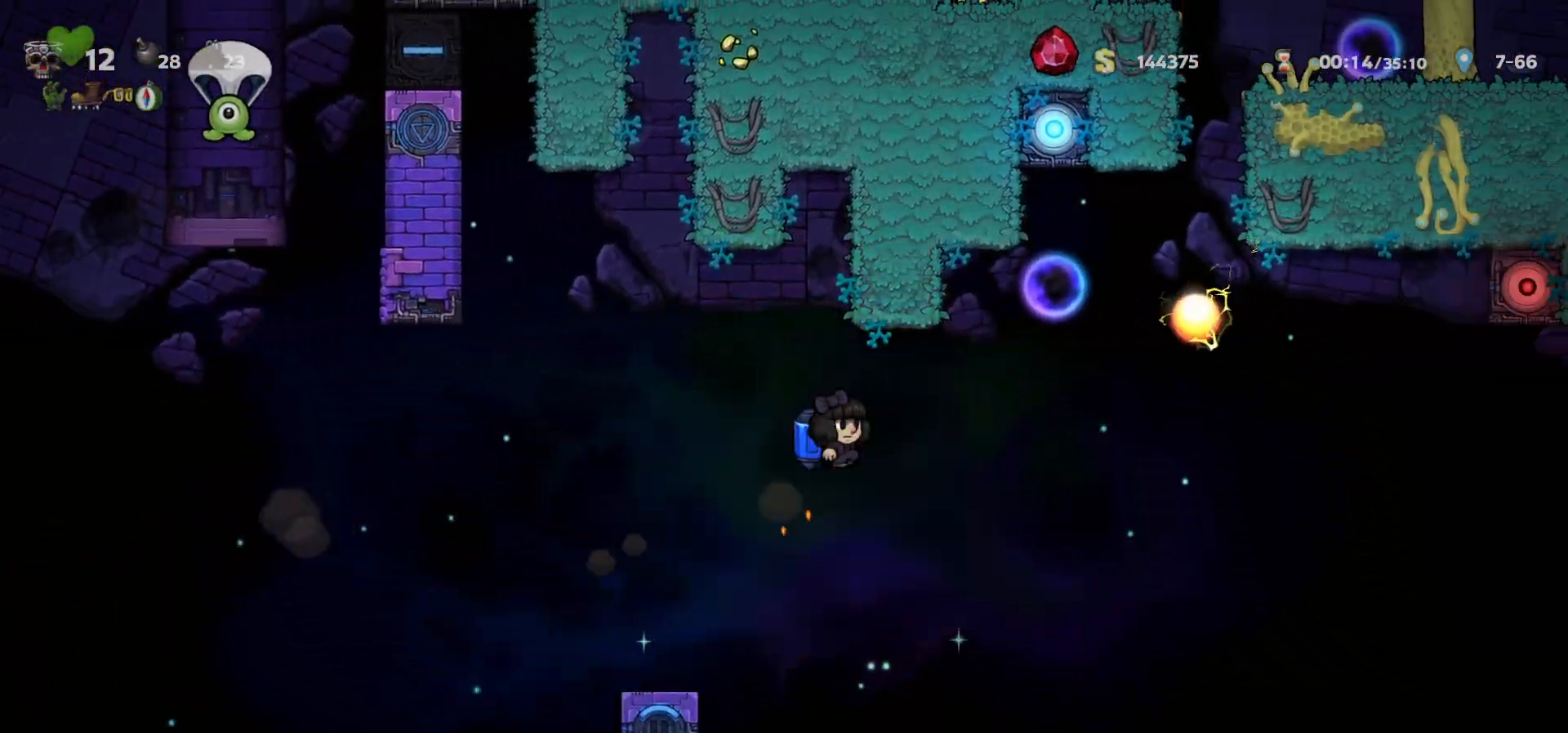
{"keys": ["c", "right"], "events": [[133, "left", "down"], [133, "right", "up"], [250, "left", "up"], [433, "right", "down"], [500, "c", "down"]]}
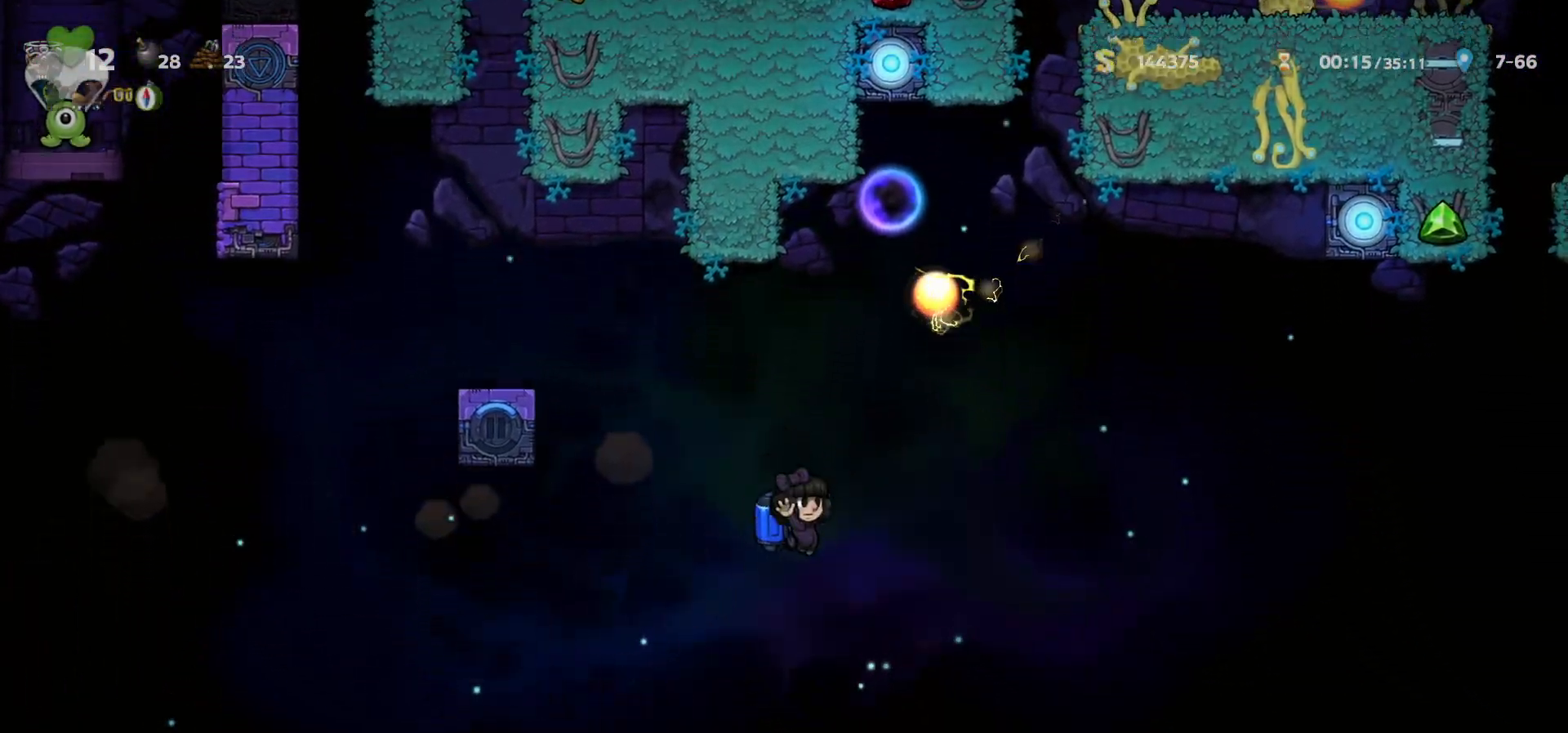
{"keys": [], "events": [[50, "c", "up"], [83, "right", "up"], [367, "c", "down"], [433, "c", "up"]]}
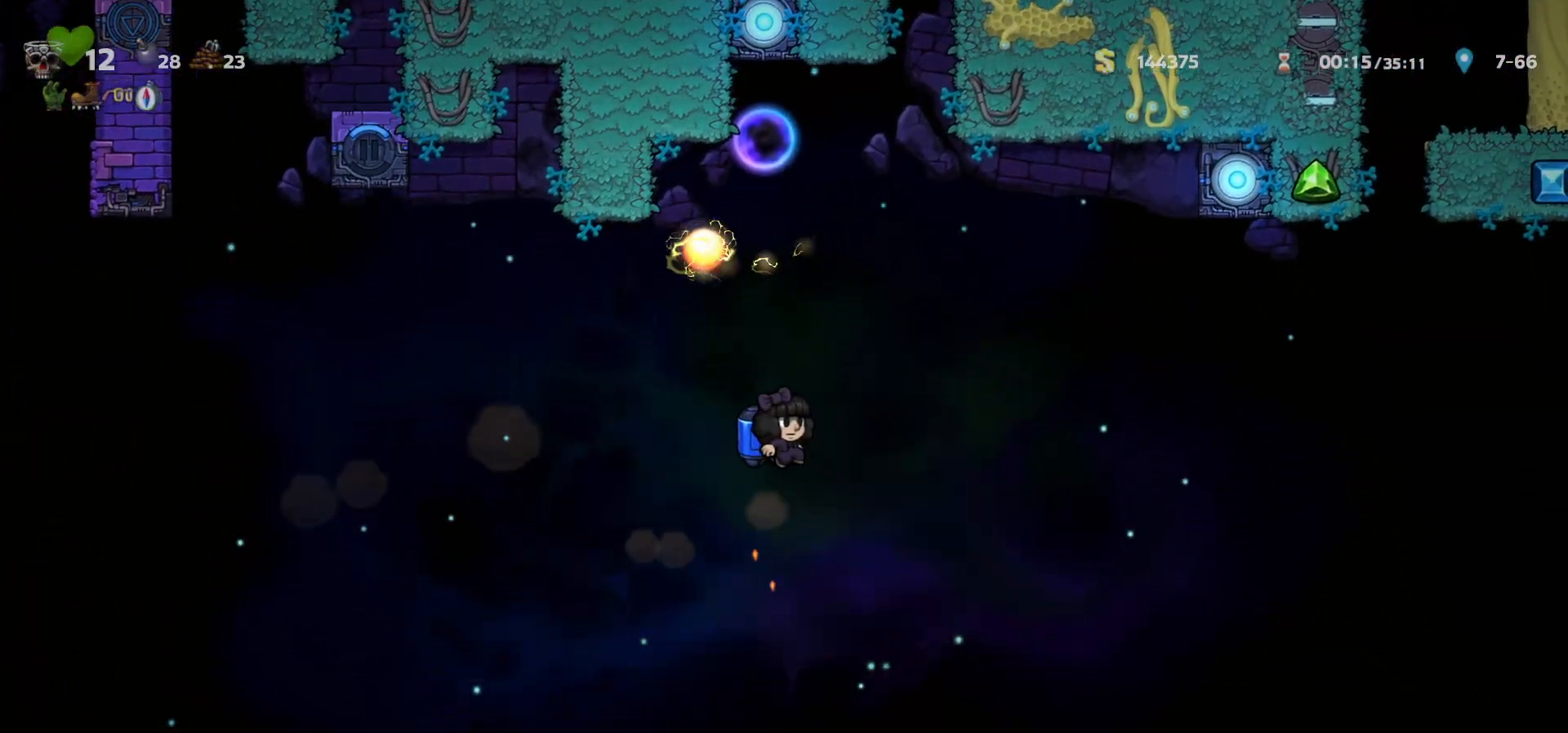
{"keys": ["right"], "events": [[50, "x", "down"], [117, "x", "up"], [217, "c", "down"], [300, "c", "up"], [367, "c", "down"], [450, "c", "up"], [500, "right", "down"]]}
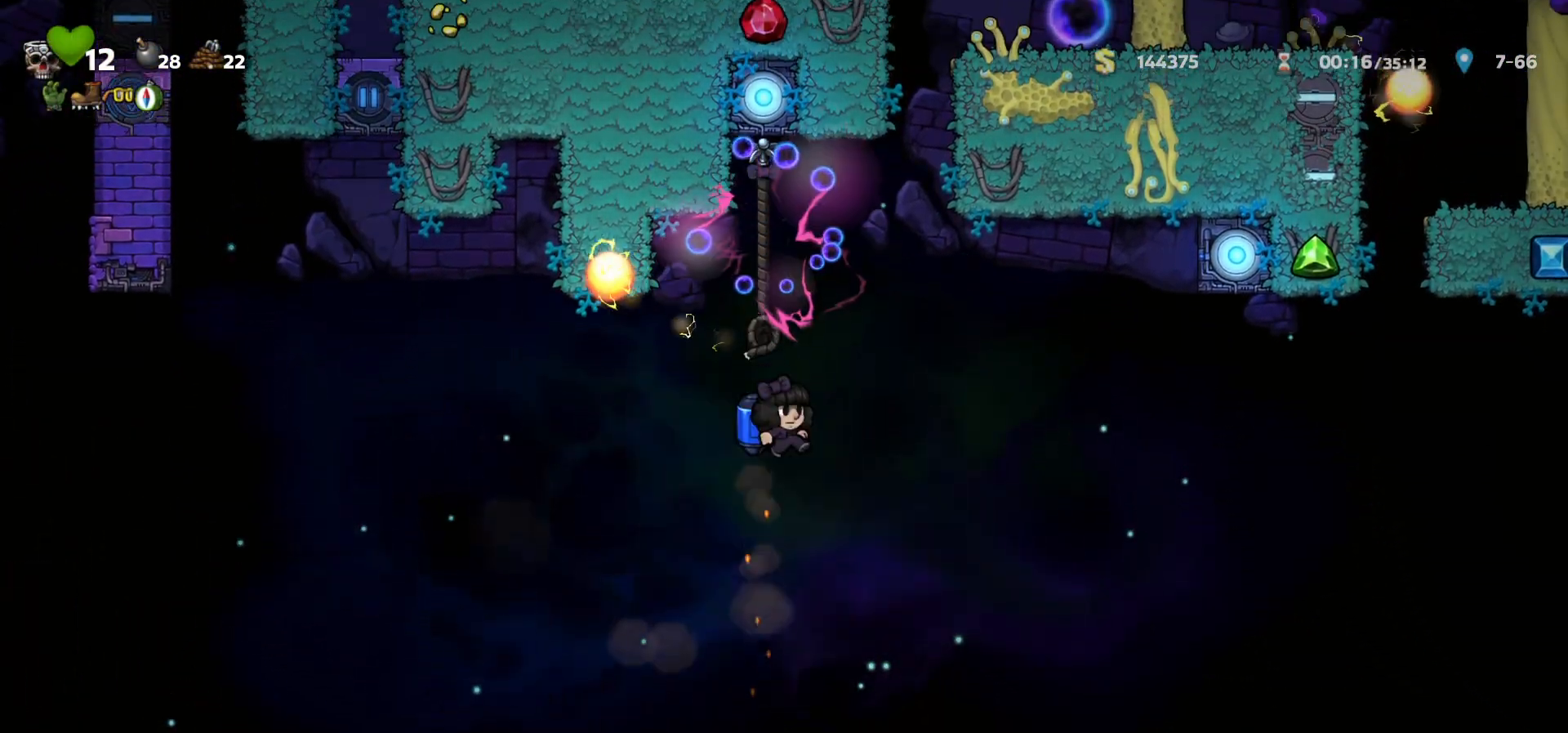
{"keys": ["c"], "events": [[17, "c", "down"], [67, "right", "up"], [100, "c", "up"], [183, "c", "down"], [250, "c", "up"], [283, "right", "down"], [333, "c", "down"], [417, "c", "up"], [417, "right", "up"], [483, "c", "down"]]}
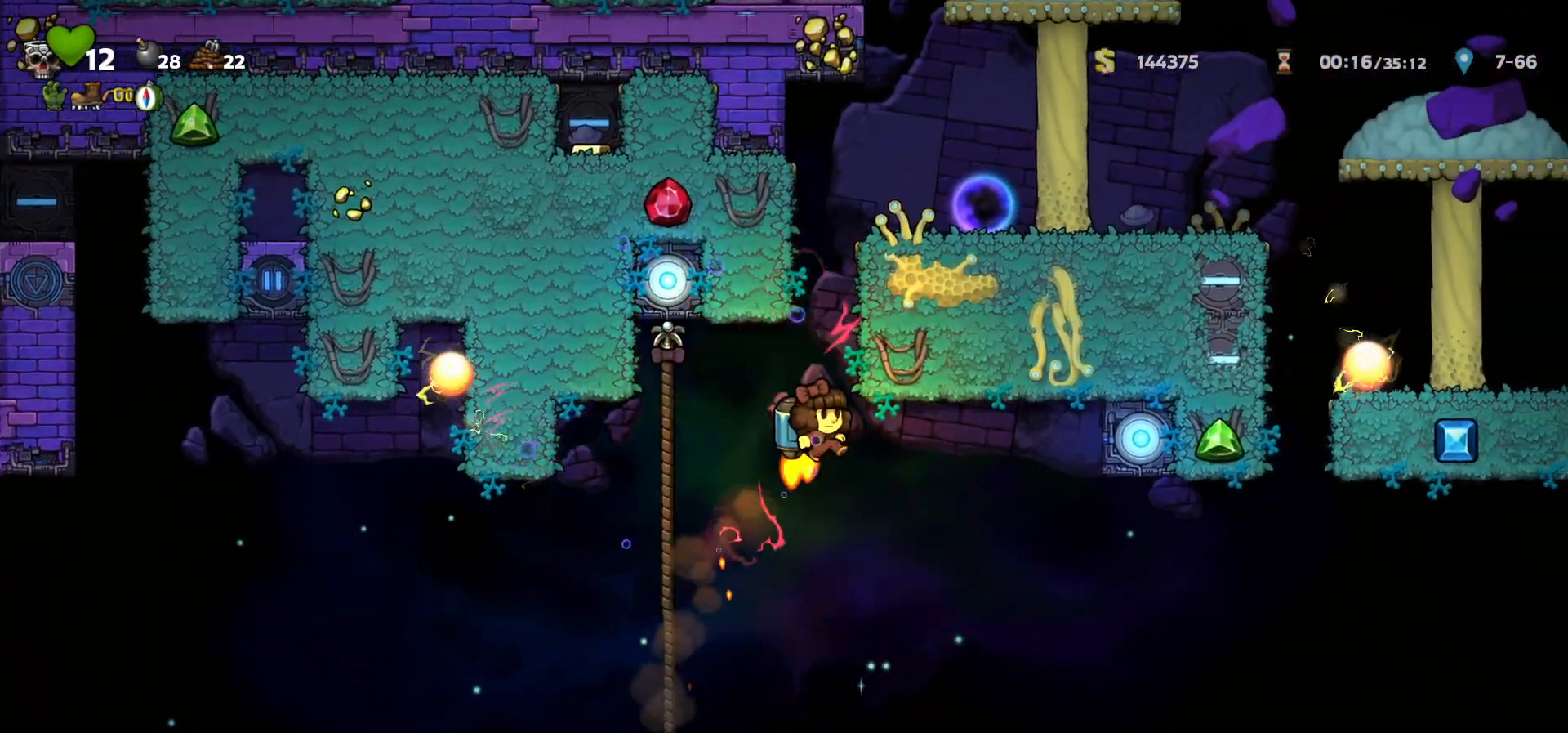
{"keys": ["a", "c"], "events": [[67, "c", "up"], [133, "c", "down"], [217, "c", "up"], [283, "c", "down"], [483, "a", "down"]]}